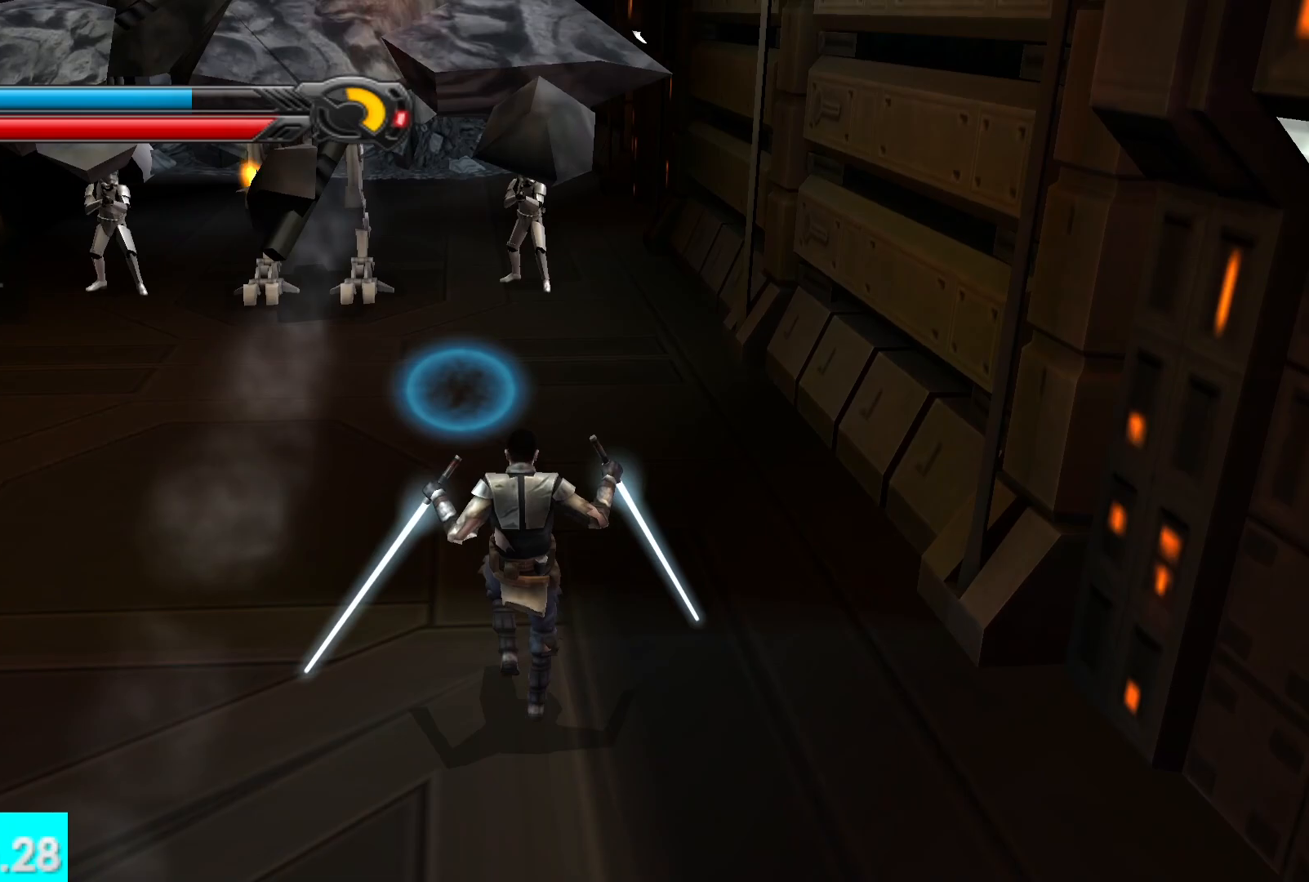
Gameplay with a controller (Xbox layout); each line is a JSON object with the inputs held at the frame after it. "events" lists button and stick changes between this image and that frame as [ms after this image, input, new state], when the widget could be followed in between.
{"buttons": ["A"], "left_stick": "up-left", "right_stick": "up-left", "events": [[83, "L1", "down"], [183, "right_stick", "center"], [217, "L1", "up"], [283, "right_stick", "up-left"], [383, "left_stick", "up-left"], [467, "A", "down"]]}
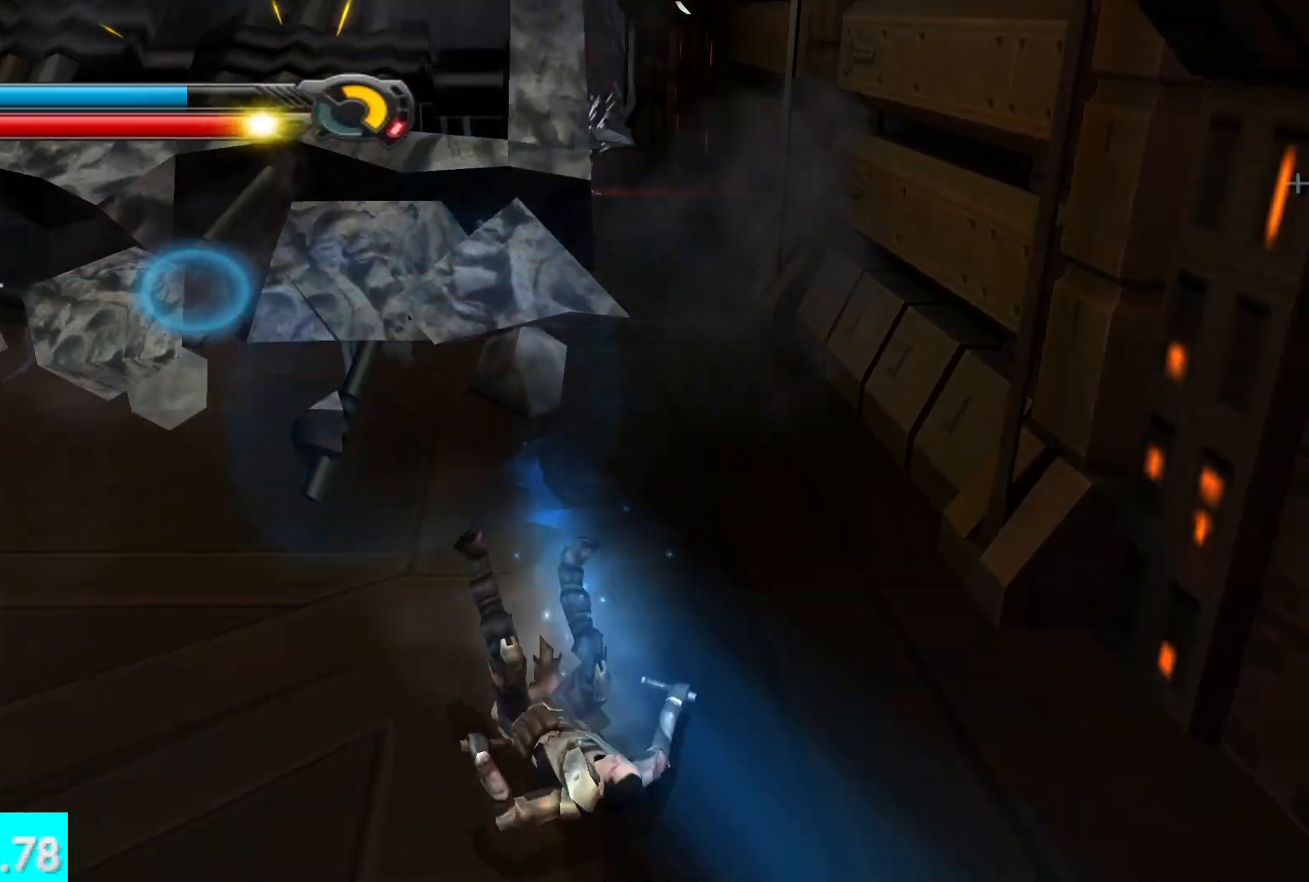
{"buttons": [], "left_stick": "center", "right_stick": "center", "events": [[83, "A", "up"], [100, "right_stick", "center"], [183, "A", "down"], [267, "A", "up"], [300, "left_stick", "center"], [317, "L2", "down"], [333, "R2", "down"], [467, "L2", "up"], [467, "R2", "up"]]}
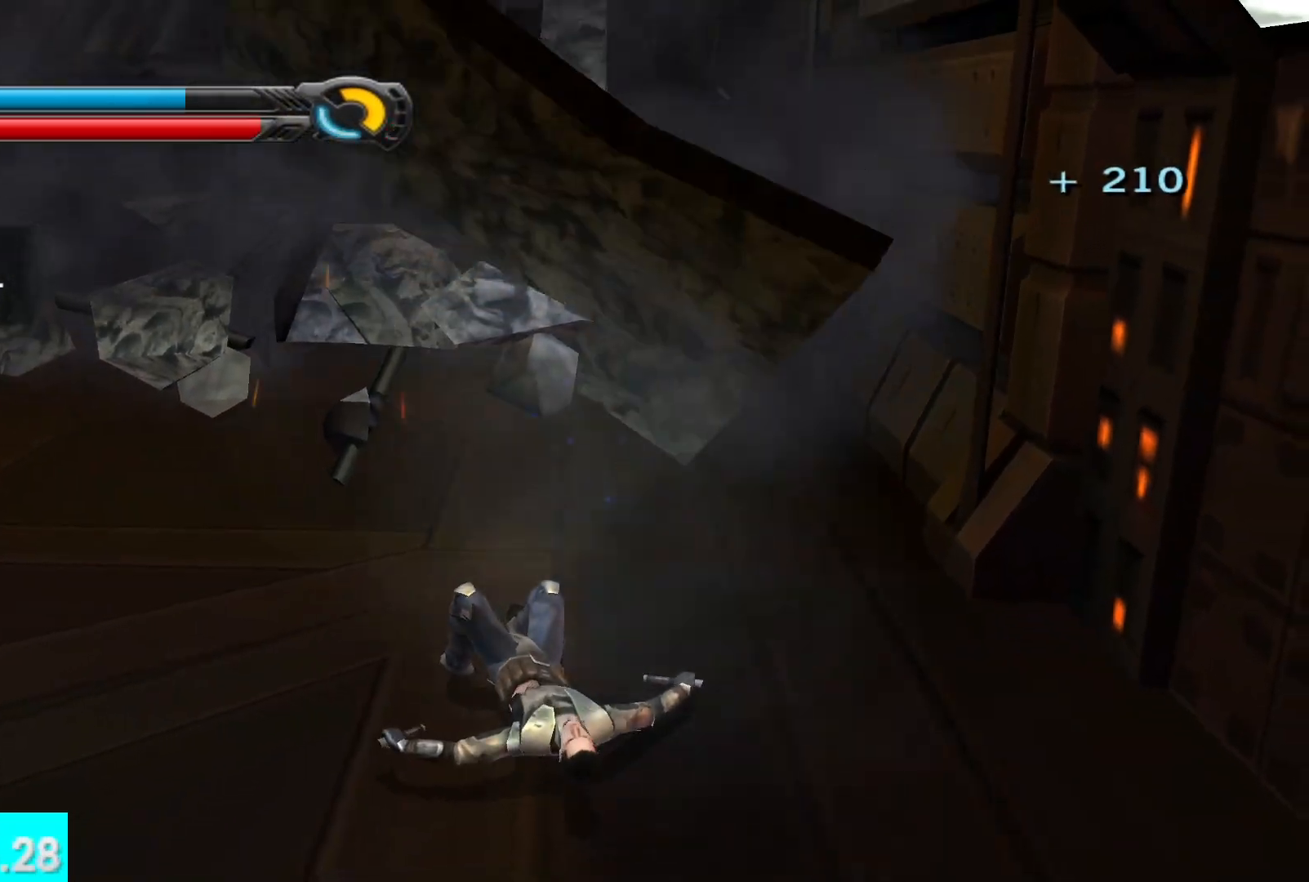
{"buttons": [], "left_stick": "right", "right_stick": "center", "events": [[33, "R2", "down"], [100, "L2", "down"], [100, "right_stick", "up"], [133, "R2", "up"], [150, "right_stick", "center"], [183, "L2", "up"], [200, "R2", "down"], [250, "right_stick", "up"], [300, "right_stick", "center"], [317, "R2", "up"], [383, "left_stick", "right"]]}
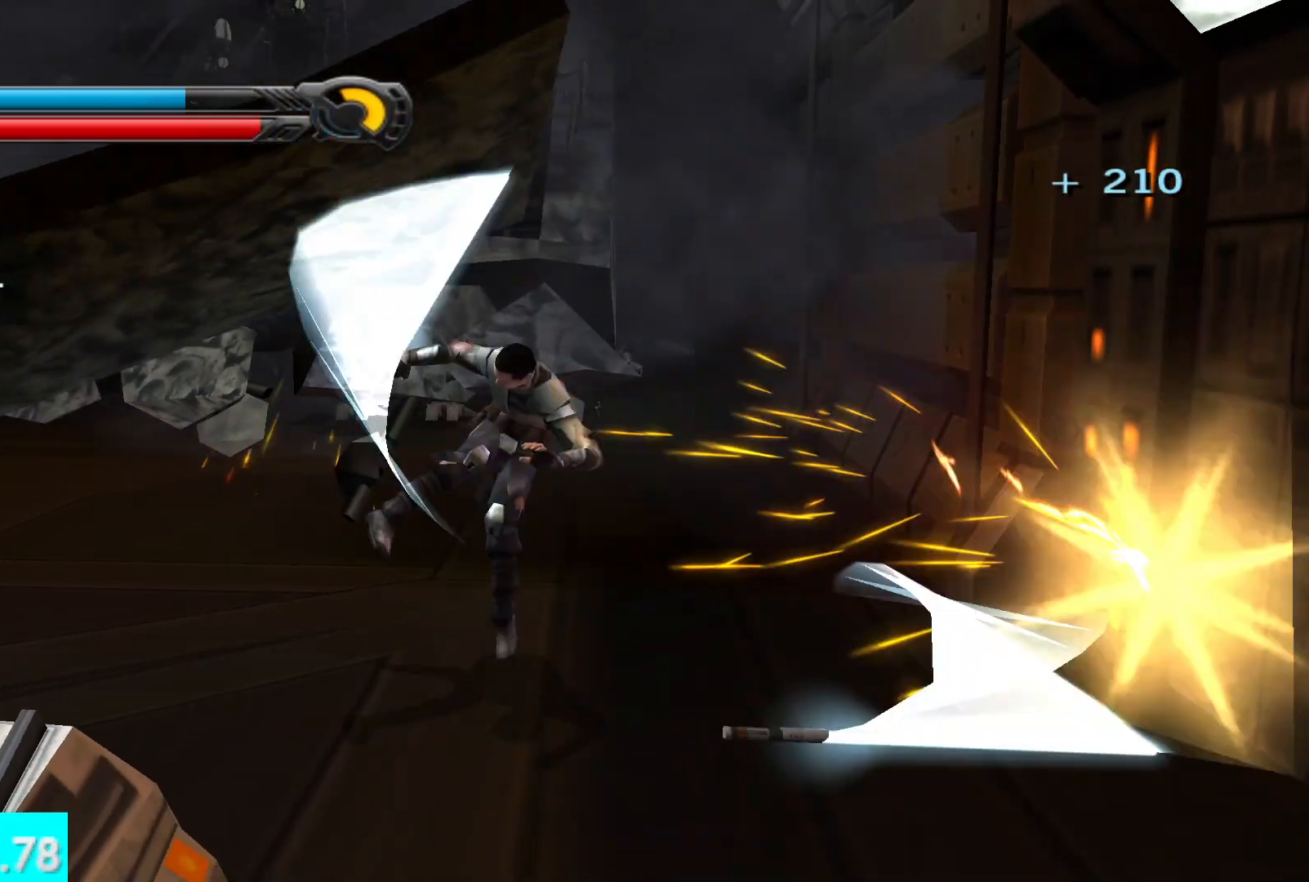
{"buttons": [], "left_stick": "up", "right_stick": "center", "events": [[50, "left_stick", "center"], [350, "left_stick", "up"]]}
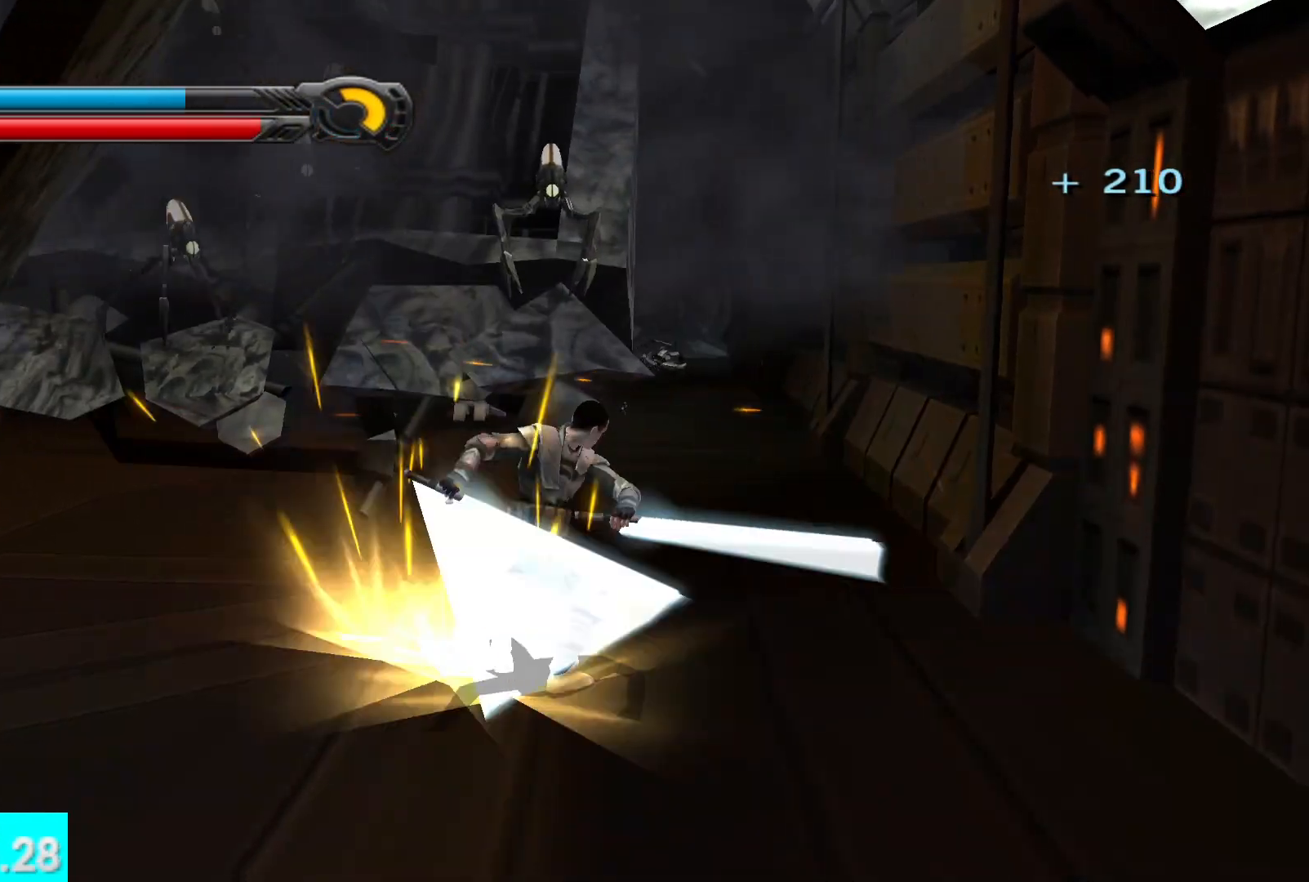
{"buttons": ["A"], "left_stick": "up", "right_stick": "center", "events": [[417, "A", "down"]]}
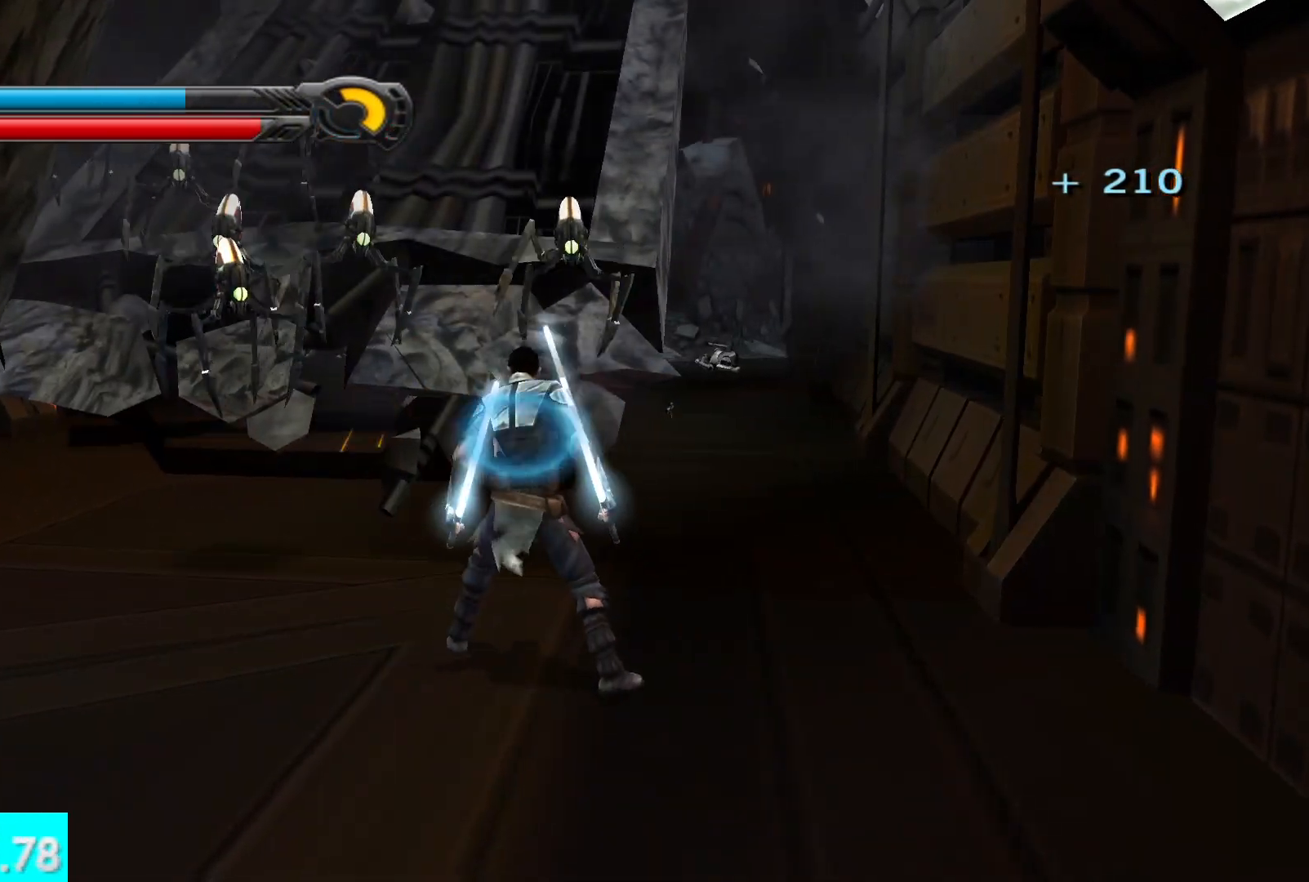
{"buttons": [], "left_stick": "up", "right_stick": "right", "events": [[50, "A", "up"], [167, "A", "down"], [333, "A", "up"], [400, "A", "down"], [500, "A", "up"], [500, "right_stick", "right"]]}
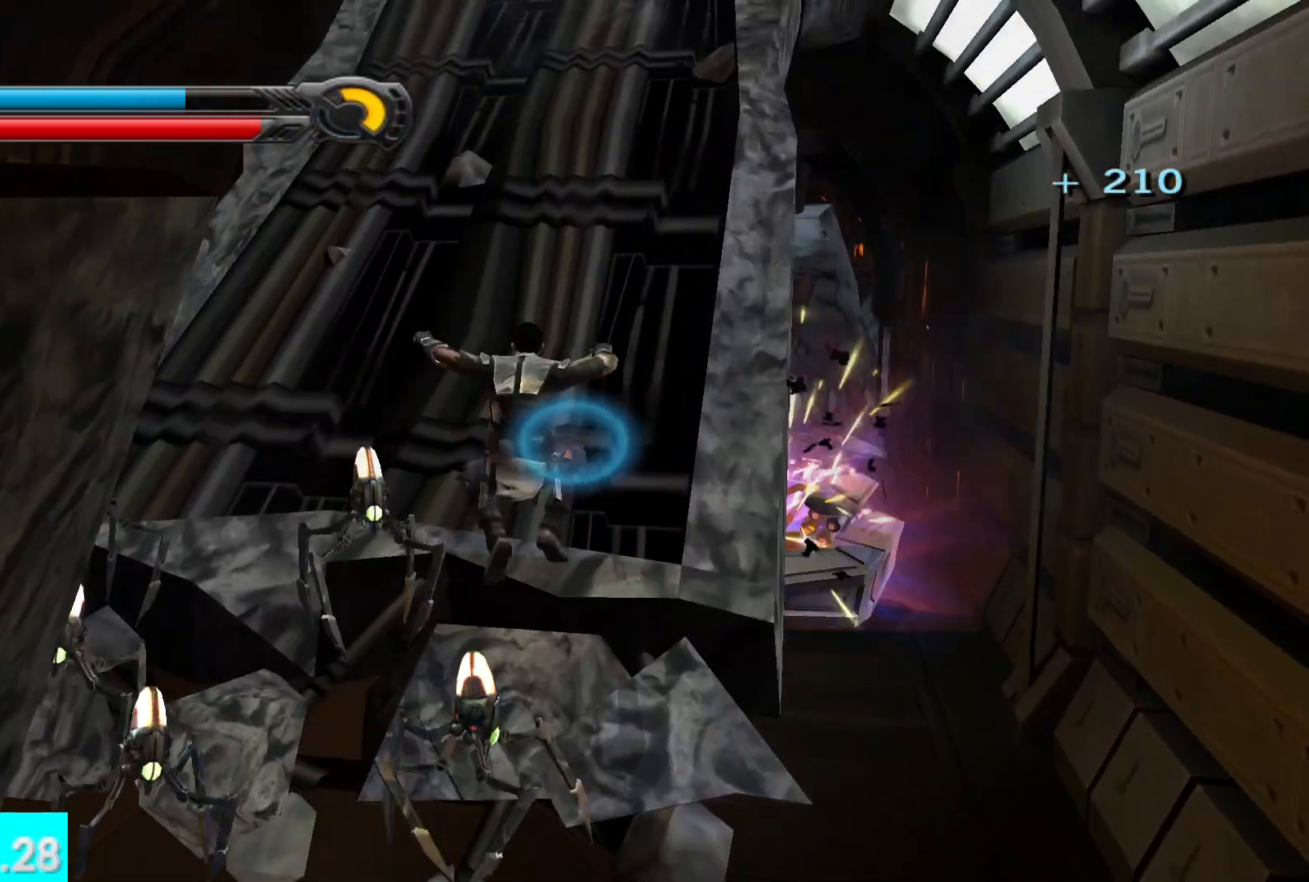
{"buttons": [], "left_stick": "up", "right_stick": "center", "events": [[150, "right_stick", "center"], [433, "right_stick", "right"], [483, "right_stick", "center"]]}
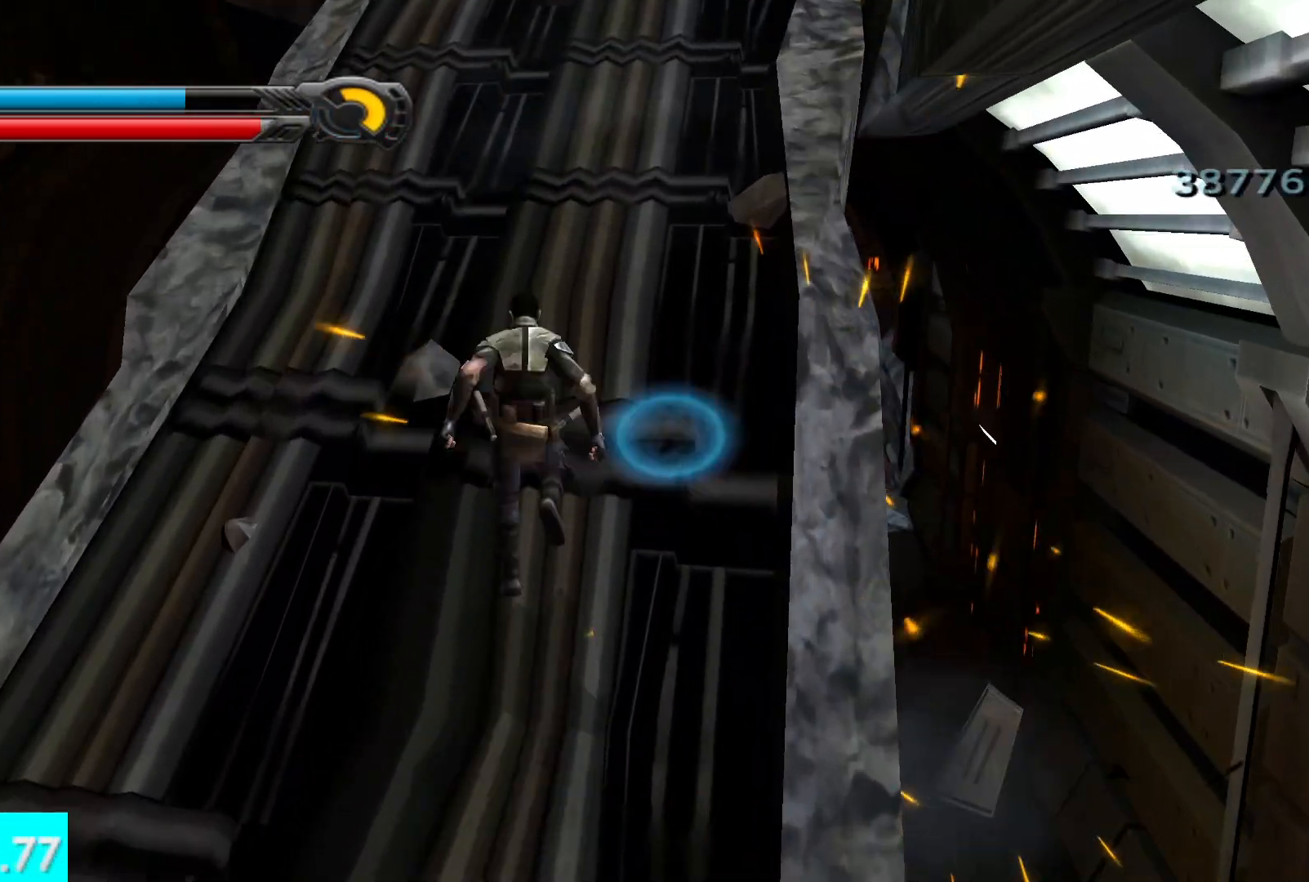
{"buttons": [], "left_stick": "up", "right_stick": "center", "events": [[33, "L1", "down"], [183, "L1", "up"], [267, "right_stick", "right"], [450, "right_stick", "center"]]}
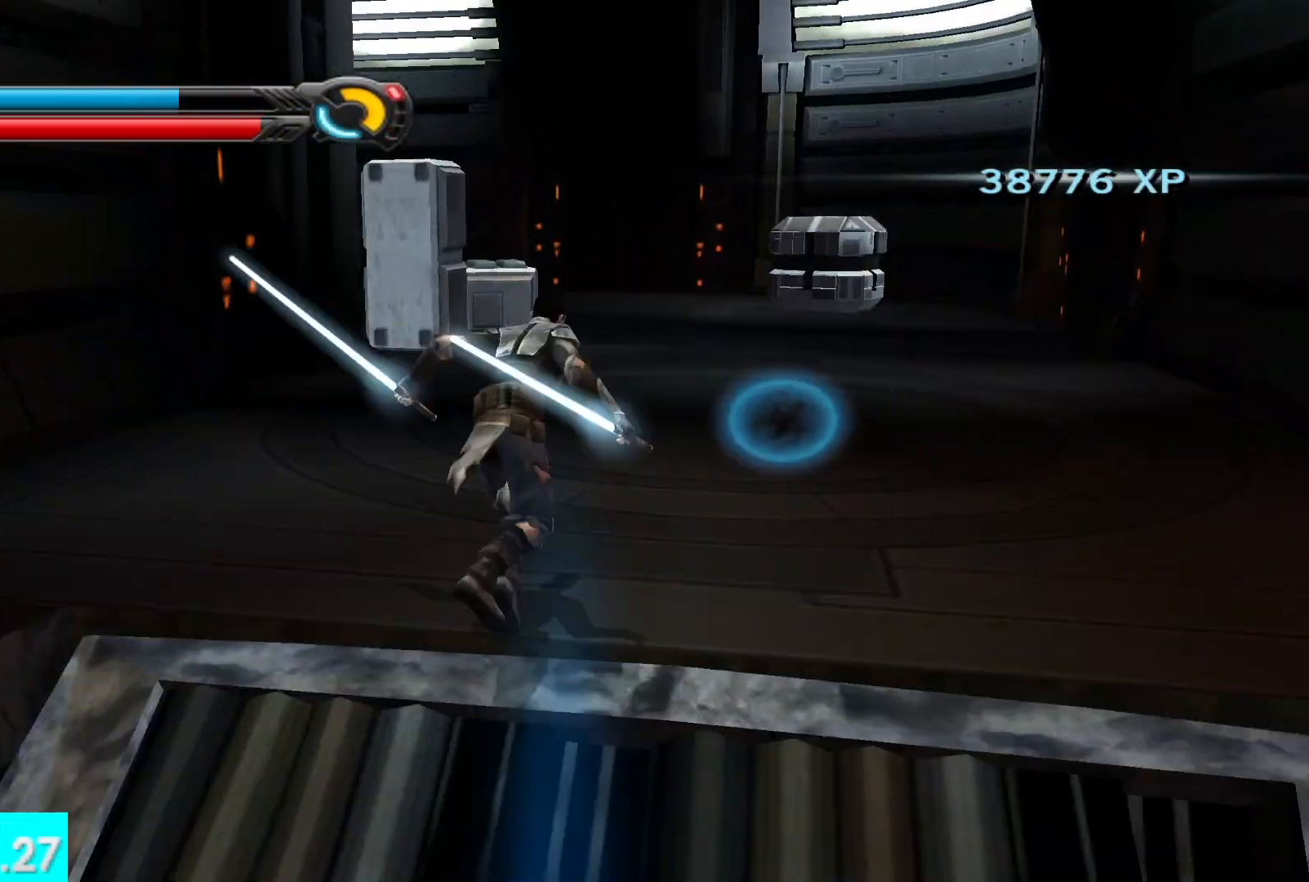
{"buttons": [], "left_stick": "up", "right_stick": "left", "events": [[67, "L1", "down"], [217, "L1", "up"], [383, "right_stick", "left"]]}
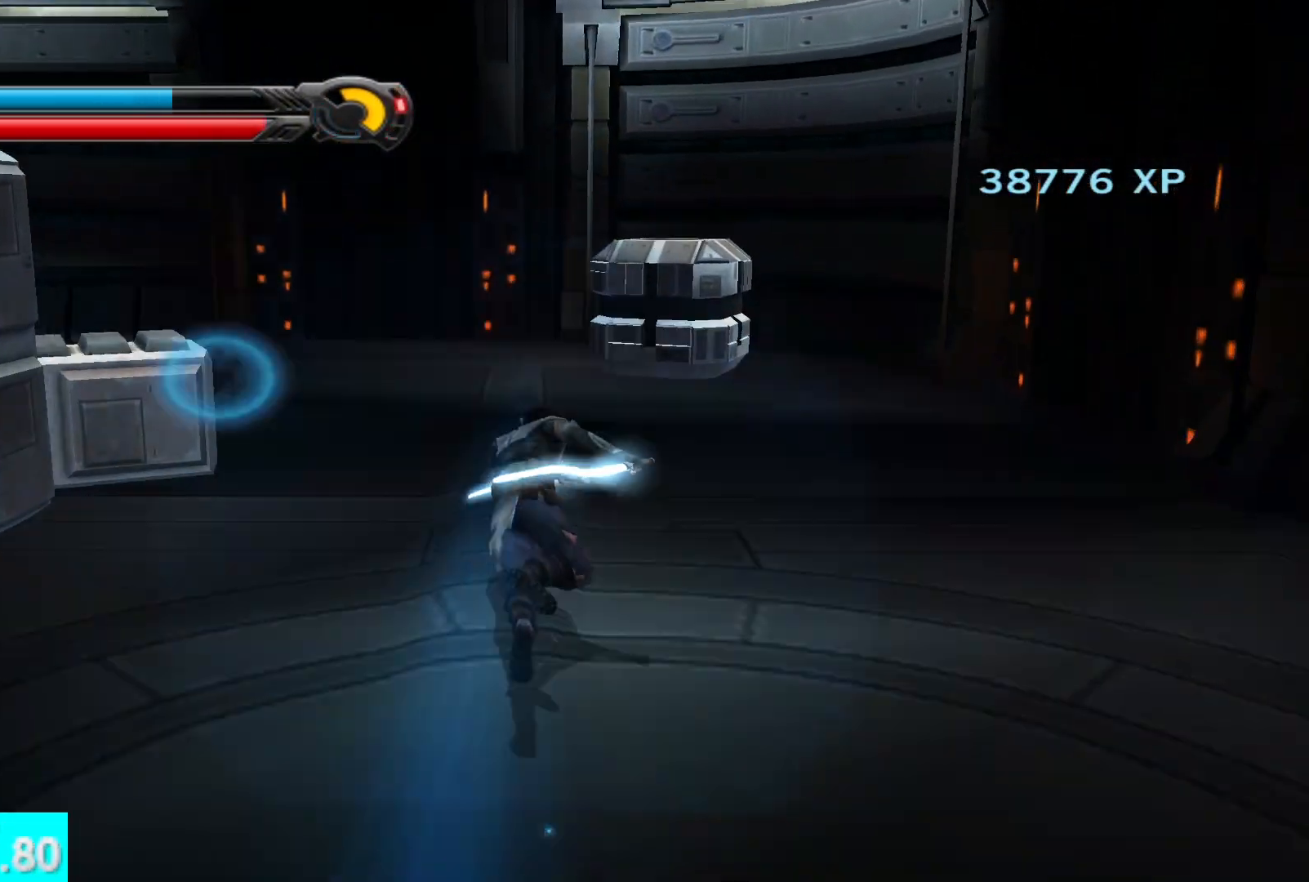
{"buttons": [], "left_stick": "up-left", "right_stick": "left", "events": [[183, "L1", "down"], [317, "L1", "up"], [317, "left_stick", "up-left"]]}
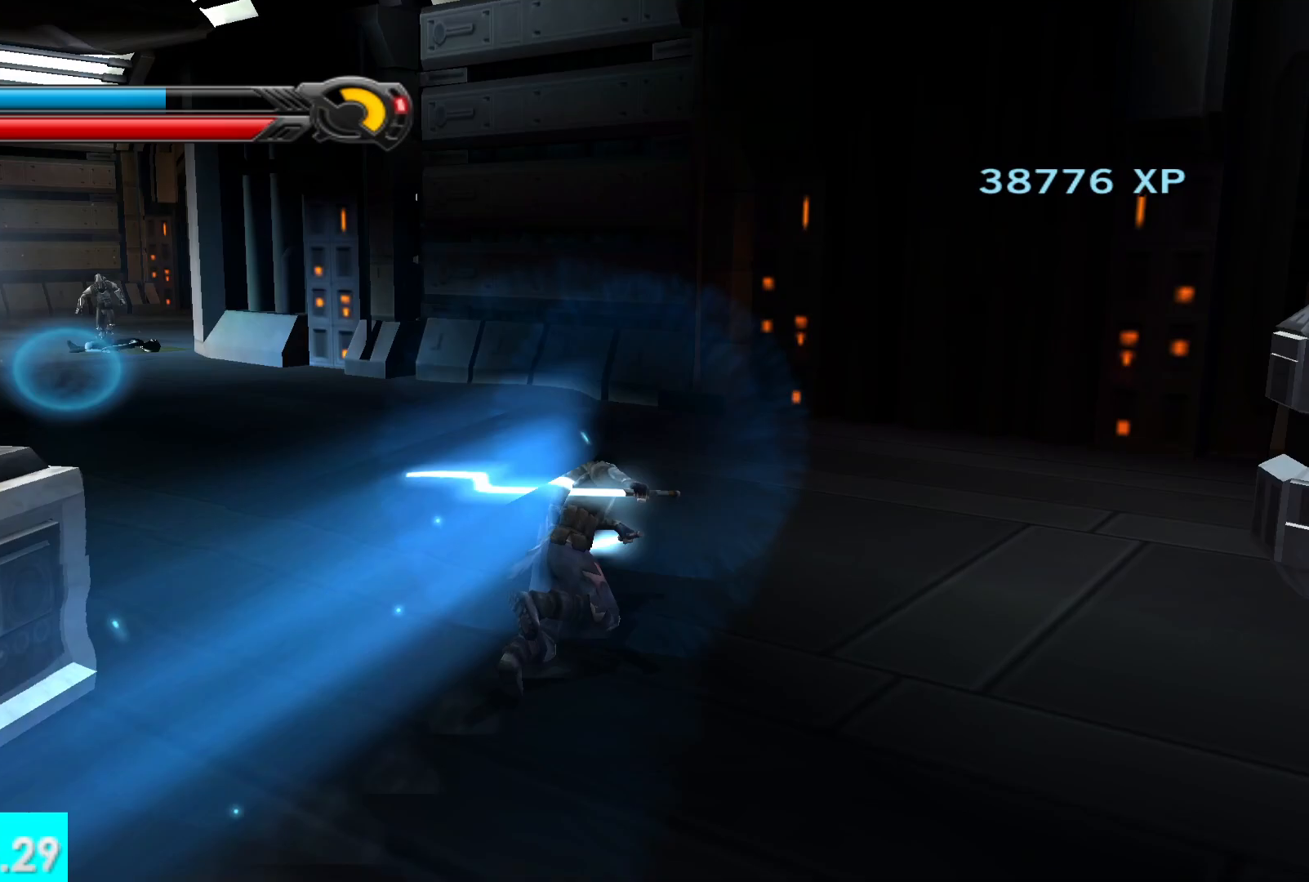
{"buttons": [], "left_stick": "up", "right_stick": "center", "events": [[250, "L1", "down"], [250, "right_stick", "center"], [283, "left_stick", "up"], [383, "L1", "up"]]}
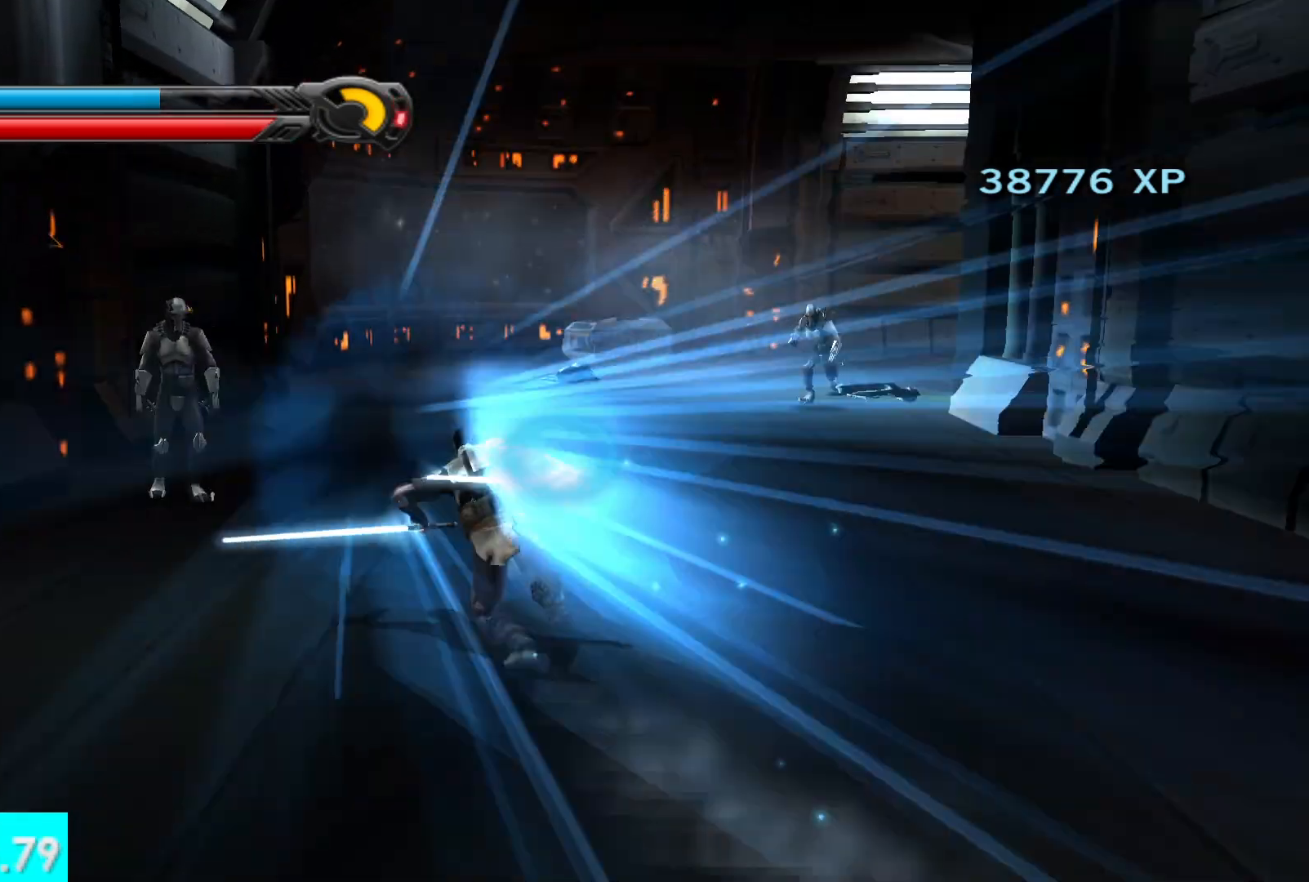
{"buttons": [], "left_stick": "up", "right_stick": "center", "events": [[33, "right_stick", "right"], [233, "L1", "down"], [383, "L1", "up"], [483, "right_stick", "center"]]}
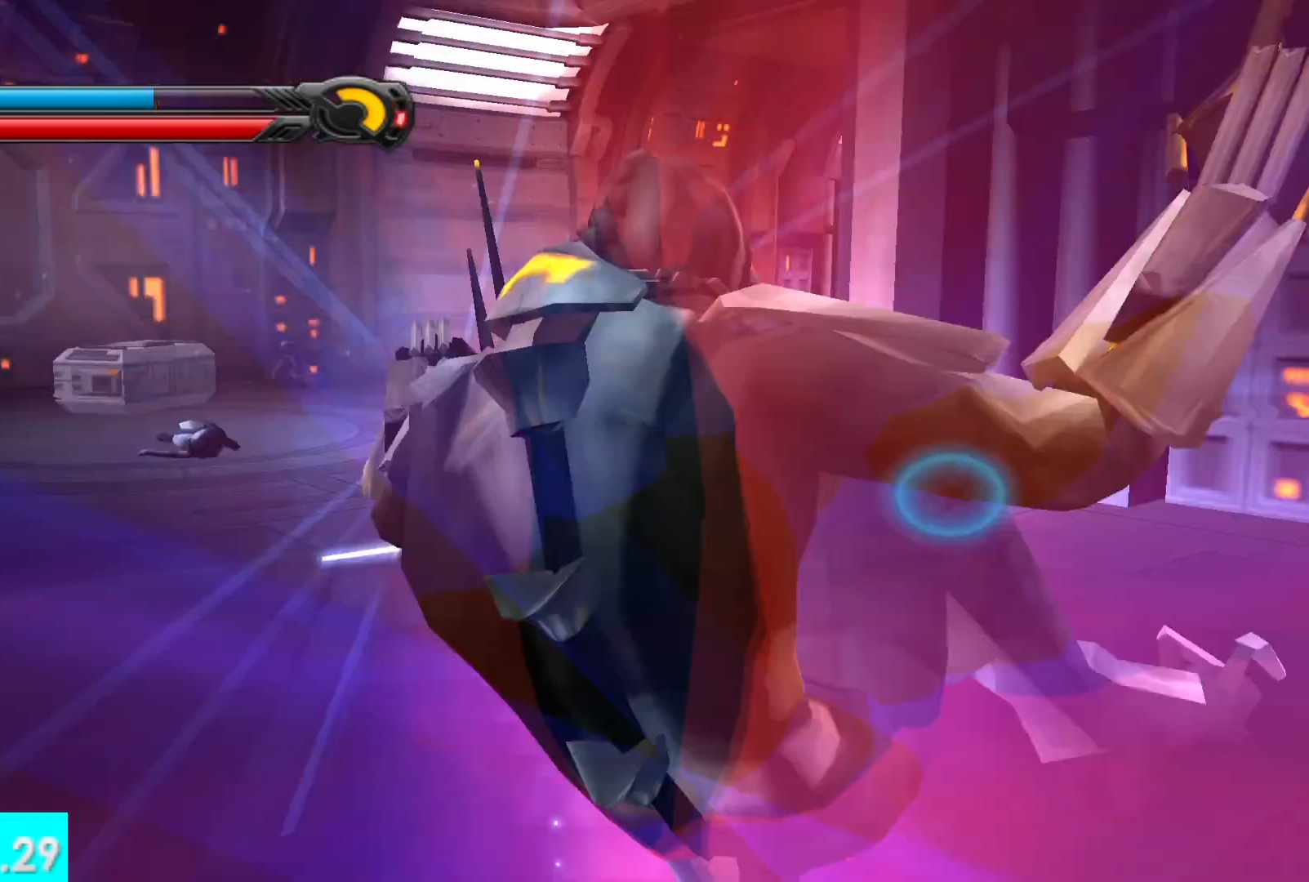
{"buttons": [], "left_stick": "up-right", "right_stick": "right", "events": [[300, "left_stick", "up-right"], [317, "L1", "down"], [450, "L1", "up"], [467, "right_stick", "right"]]}
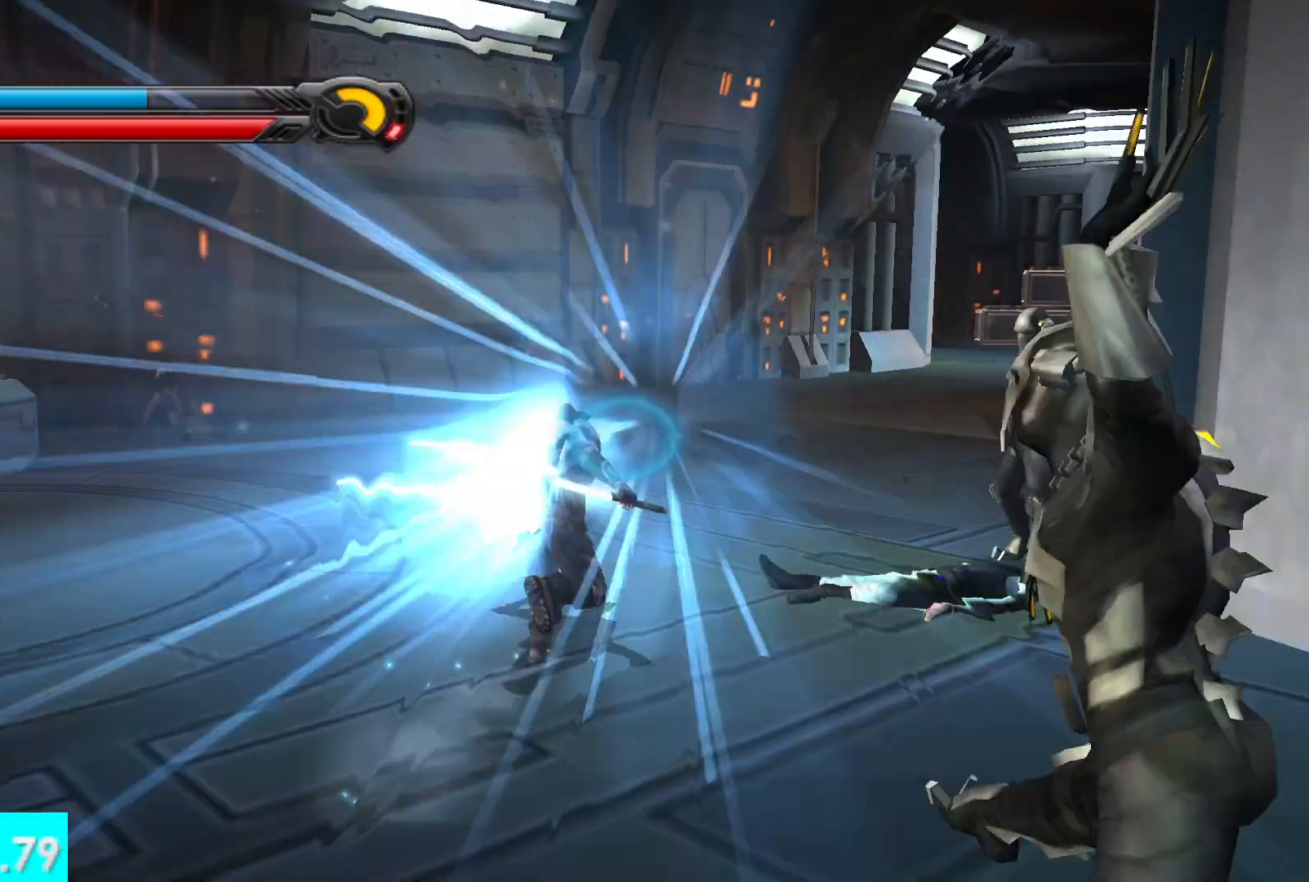
{"buttons": [], "left_stick": "up-right", "right_stick": "center", "events": [[133, "right_stick", "center"], [300, "L1", "down"], [450, "L1", "up"]]}
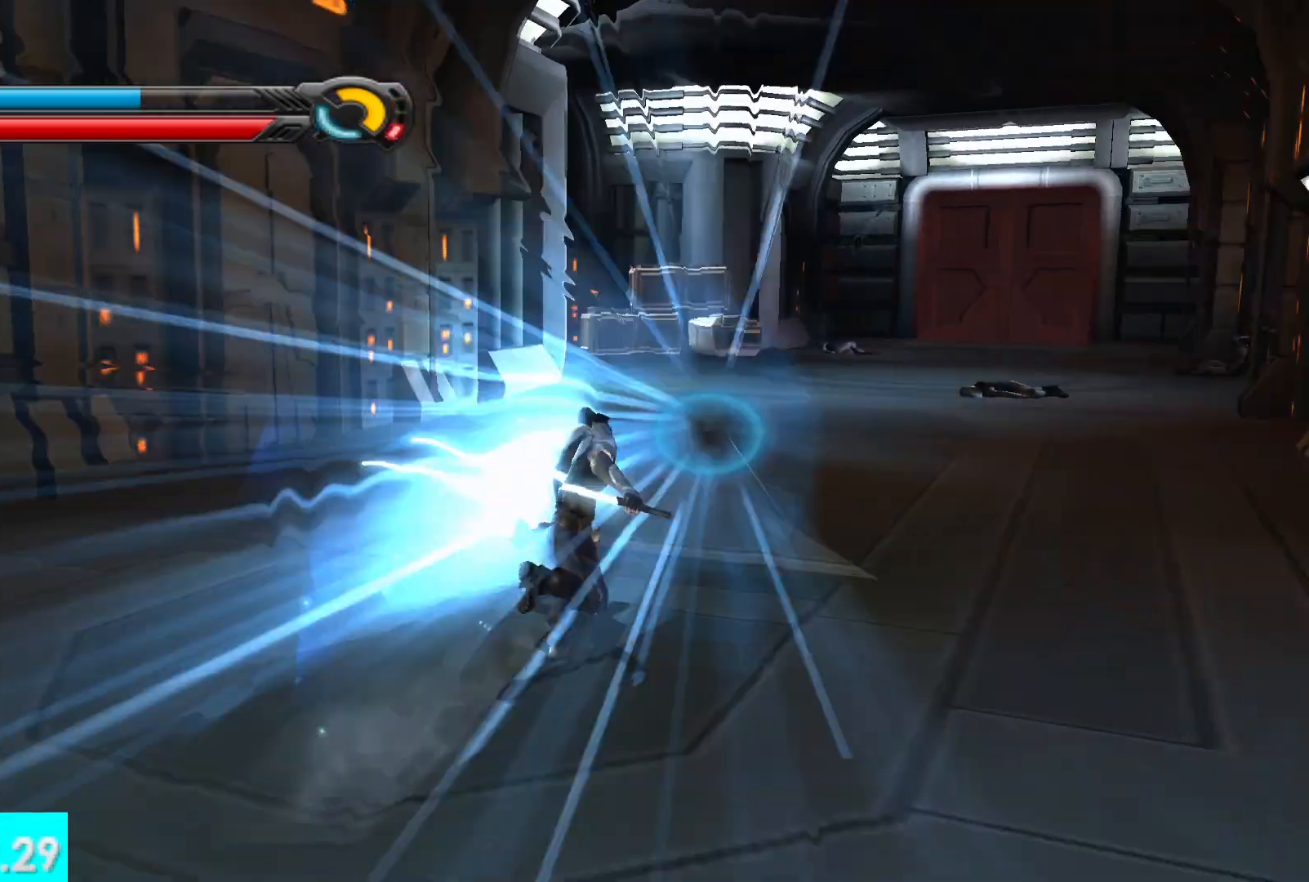
{"buttons": [], "left_stick": "up", "right_stick": "left", "events": [[217, "left_stick", "up"], [283, "L1", "down"], [300, "right_stick", "left"], [417, "L1", "up"]]}
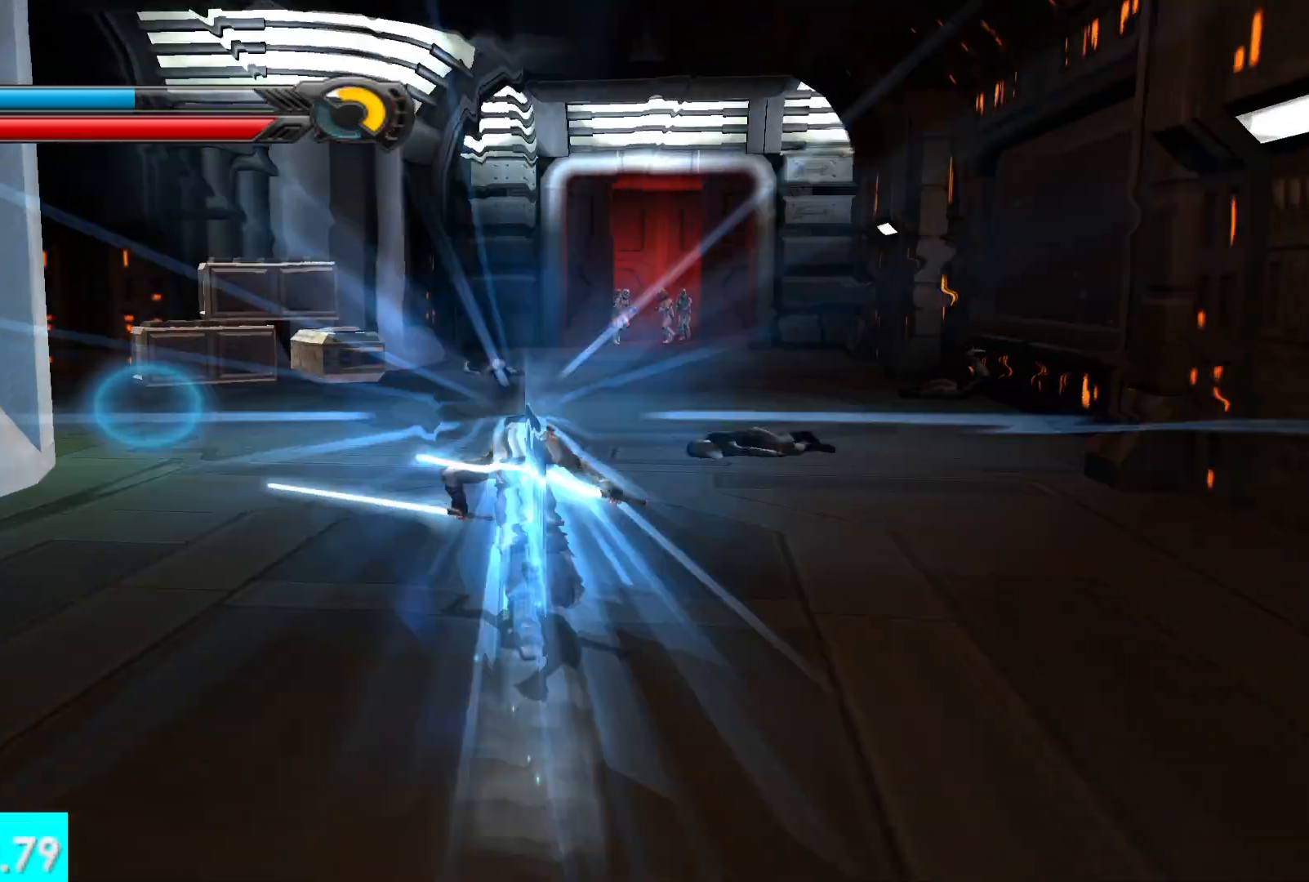
{"buttons": [], "left_stick": "up", "right_stick": "center", "events": [[300, "L1", "down"], [433, "L1", "up"], [483, "right_stick", "center"]]}
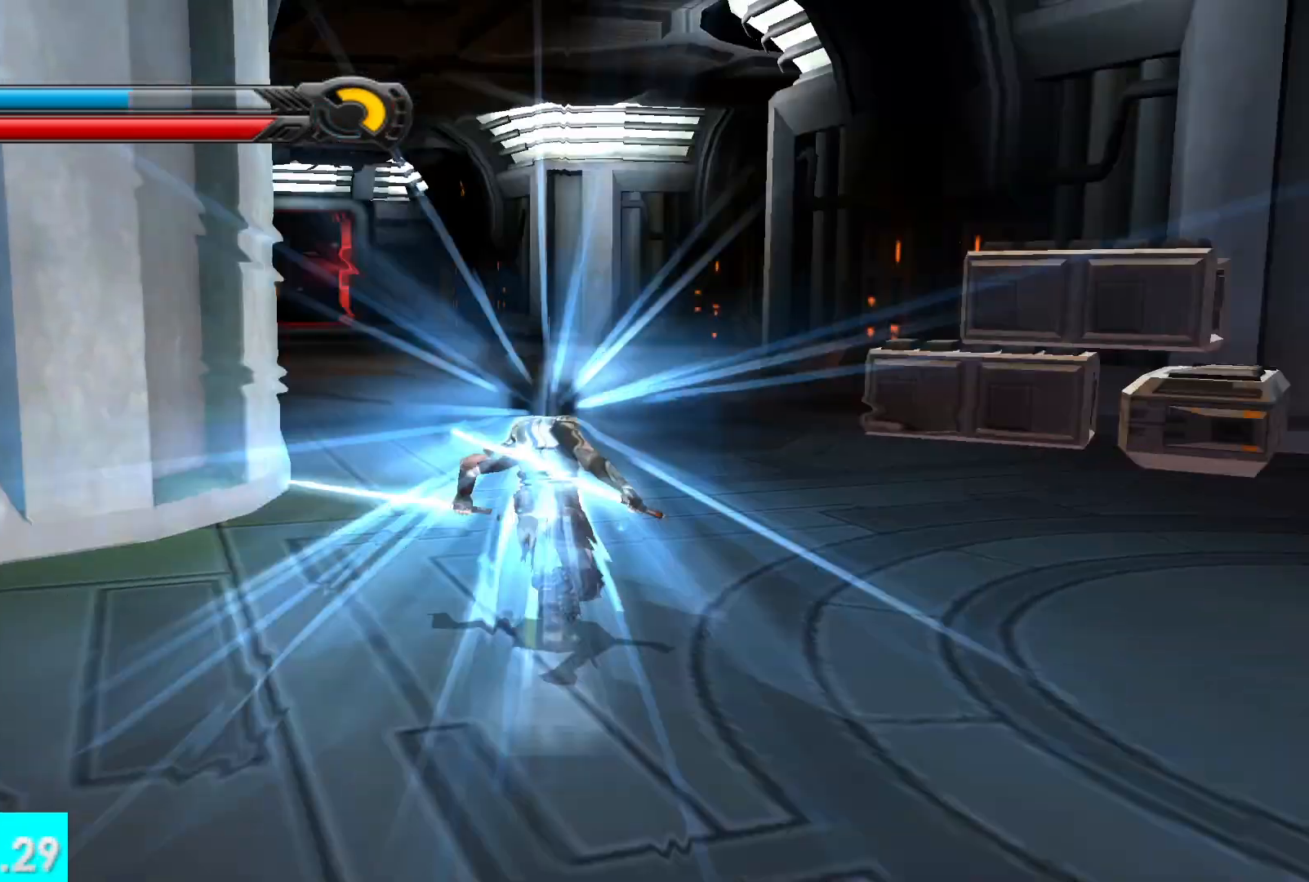
{"buttons": [], "left_stick": "up", "right_stick": "center", "events": [[250, "L1", "down"], [400, "L1", "up"]]}
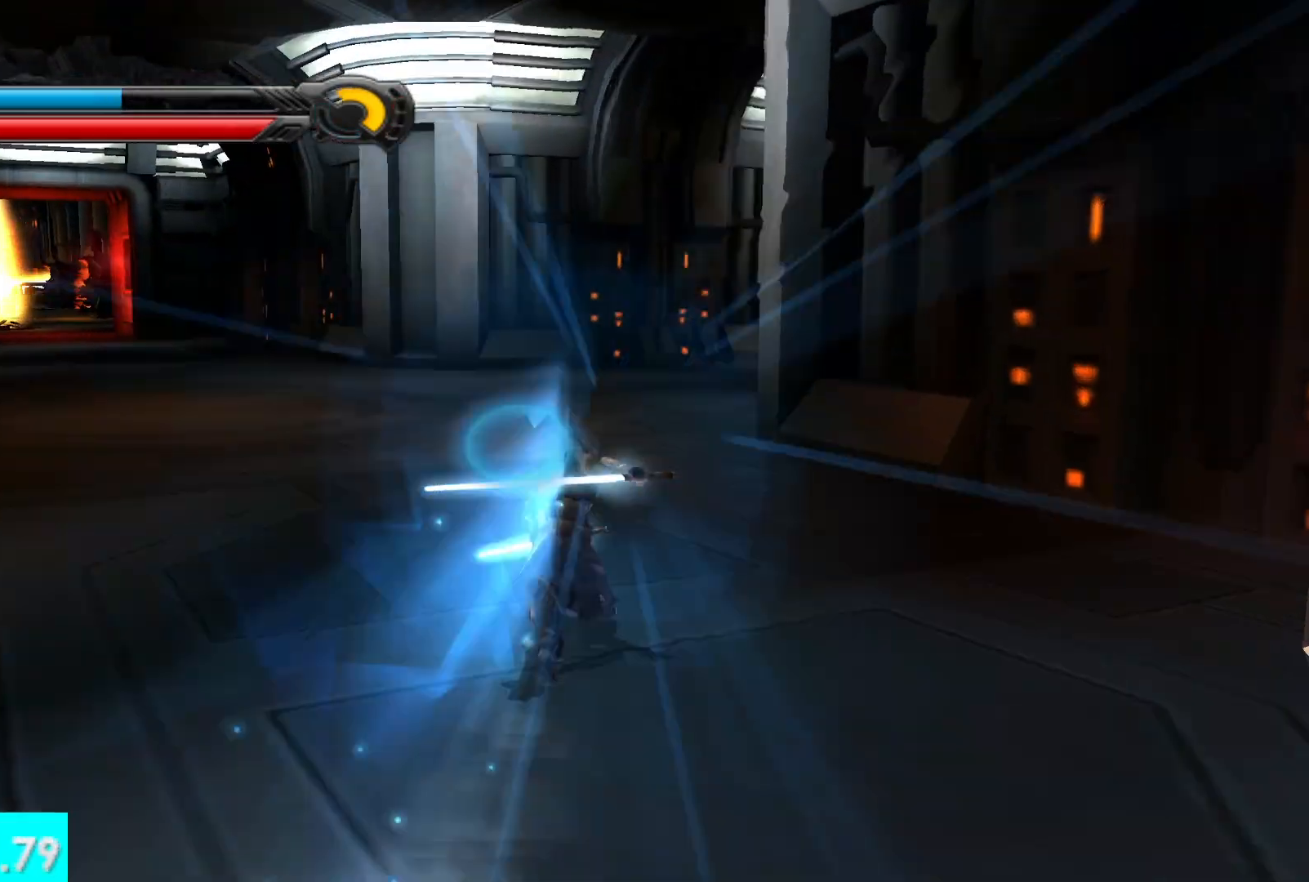
{"buttons": [], "left_stick": "up-left", "right_stick": "center", "events": [[183, "left_stick", "up-left"], [267, "L1", "down"], [450, "L1", "up"]]}
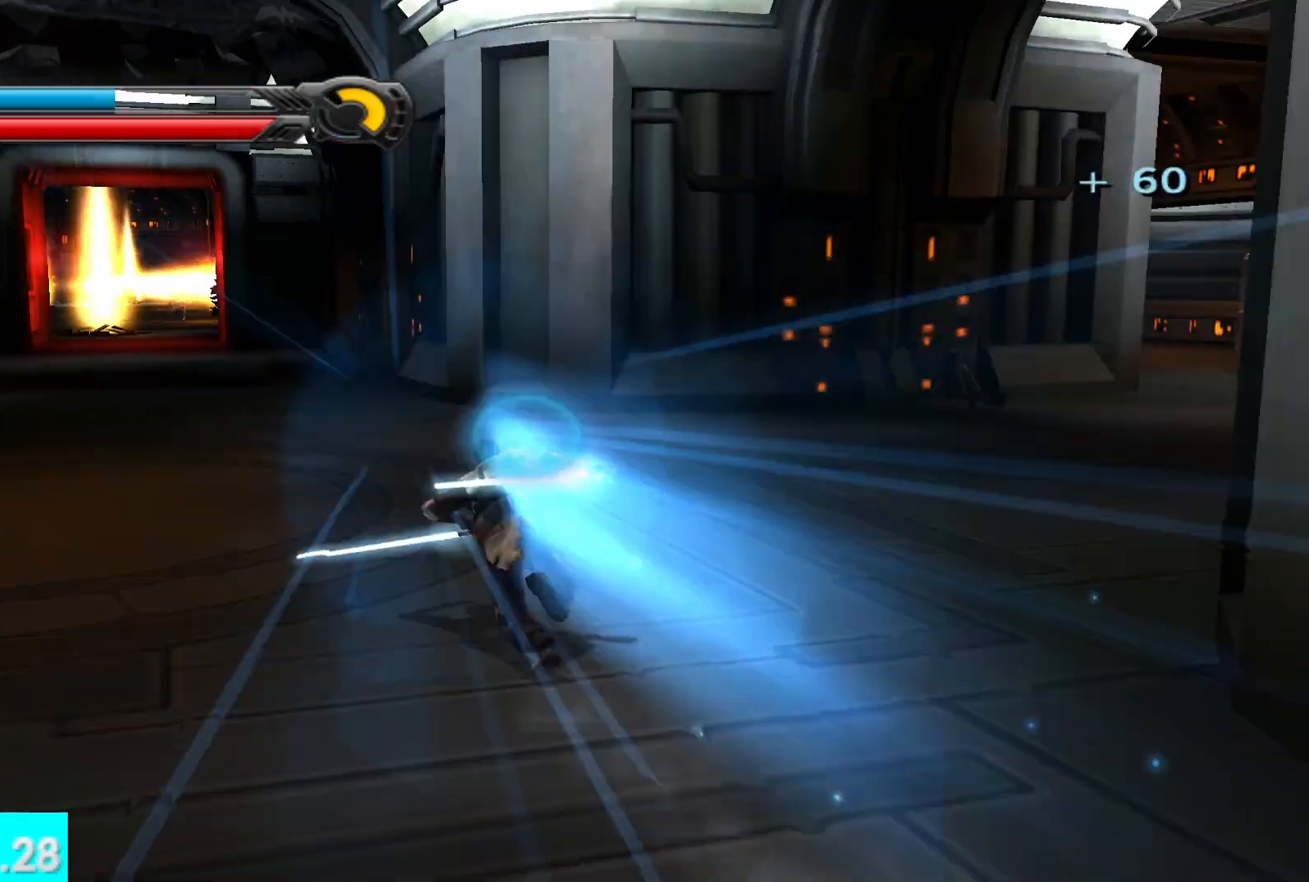
{"buttons": [], "left_stick": "up", "right_stick": "center", "events": [[200, "left_stick", "up"], [233, "L1", "down"], [383, "L1", "up"]]}
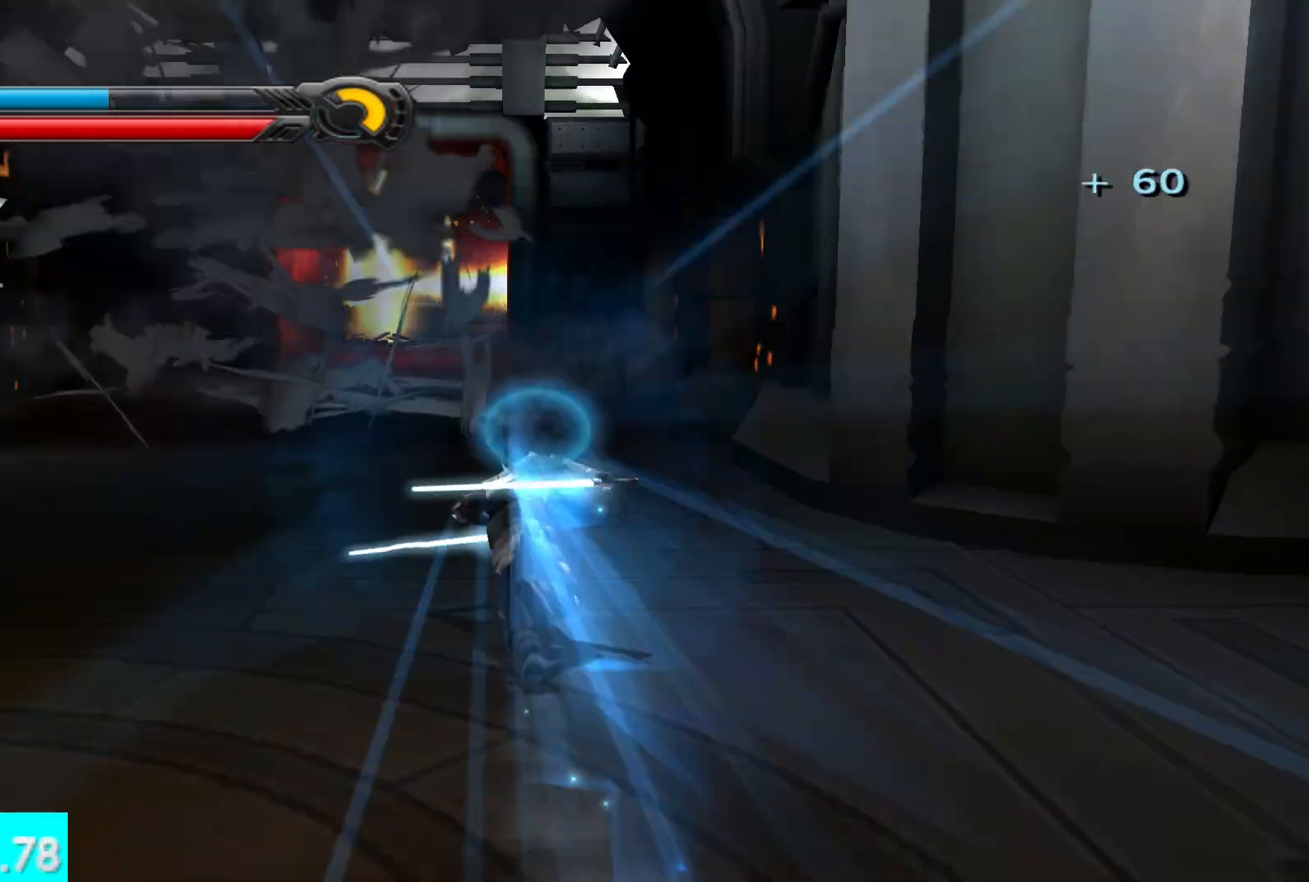
{"buttons": [], "left_stick": "up", "right_stick": "center", "events": [[217, "L1", "down"], [367, "L1", "up"]]}
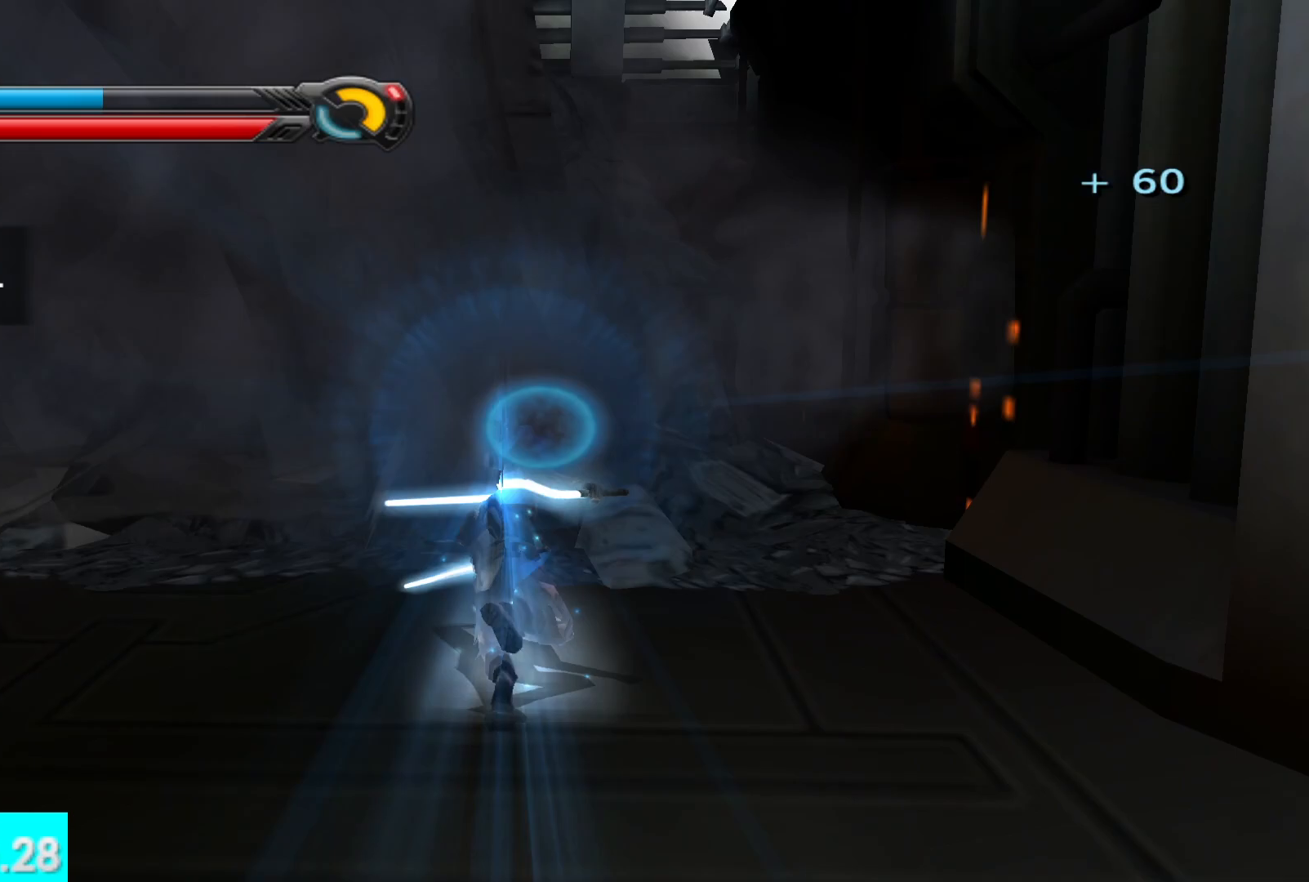
{"buttons": ["L1"], "left_stick": "up-right", "right_stick": "right", "events": [[83, "right_stick", "right"], [100, "left_stick", "down-right"], [433, "L1", "down"], [450, "left_stick", "up-right"]]}
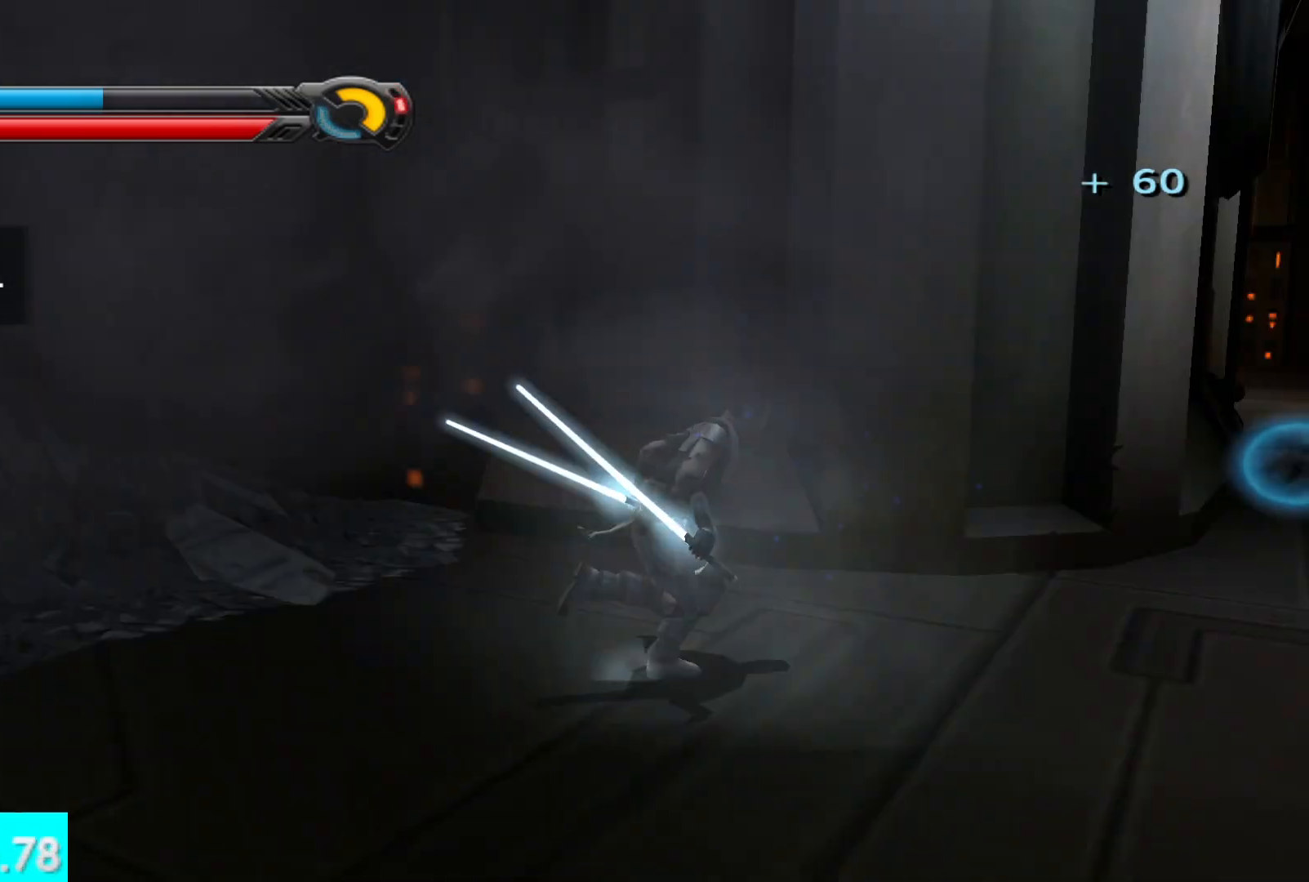
{"buttons": ["L1"], "left_stick": "up", "right_stick": "left", "events": [[50, "right_stick", "center"], [67, "L1", "up"], [67, "left_stick", "up"], [150, "right_stick", "left"], [383, "L1", "down"]]}
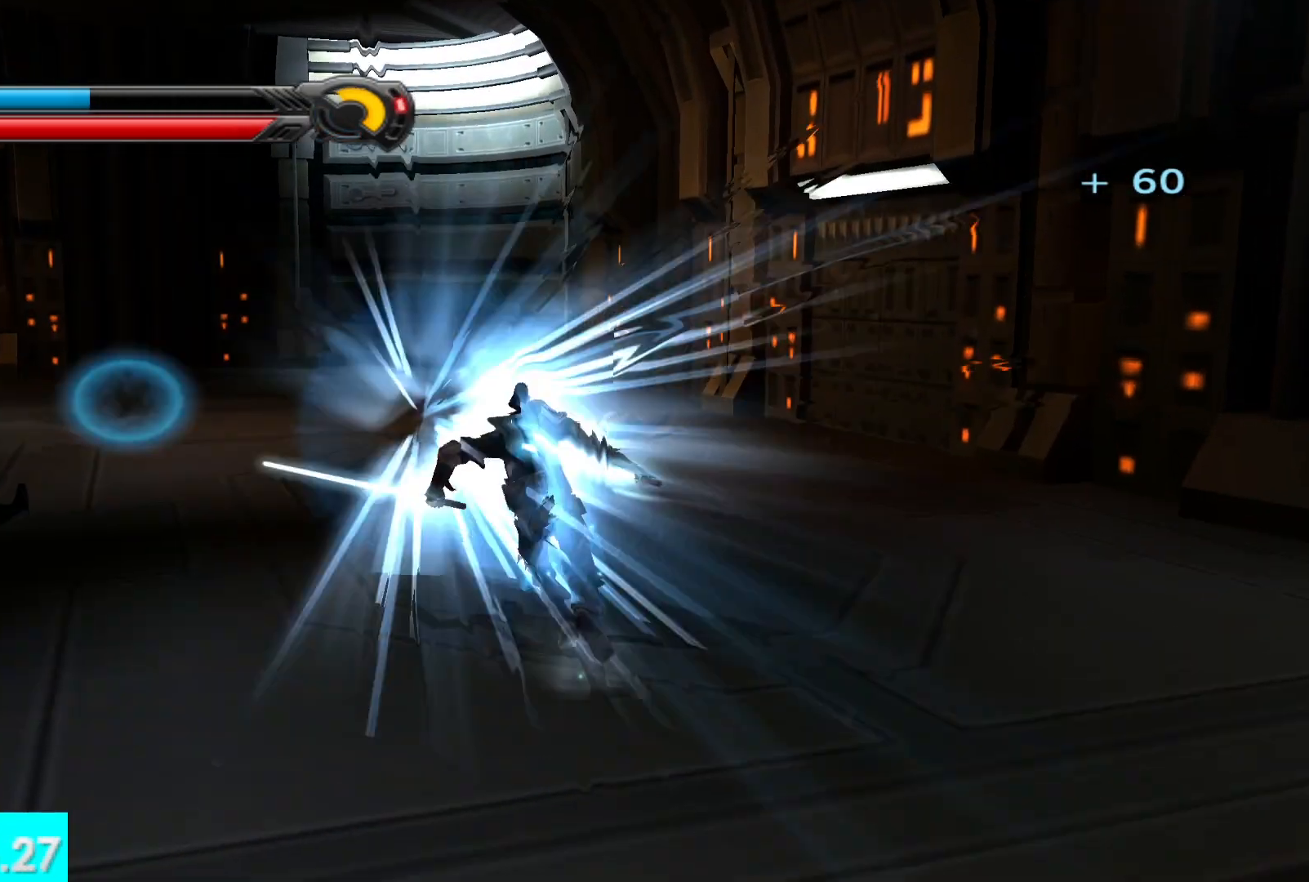
{"buttons": ["L1"], "left_stick": "up-left", "right_stick": "left", "events": [[17, "L1", "up"], [50, "right_stick", "center"], [267, "left_stick", "up-left"], [333, "right_stick", "left"], [367, "L1", "down"]]}
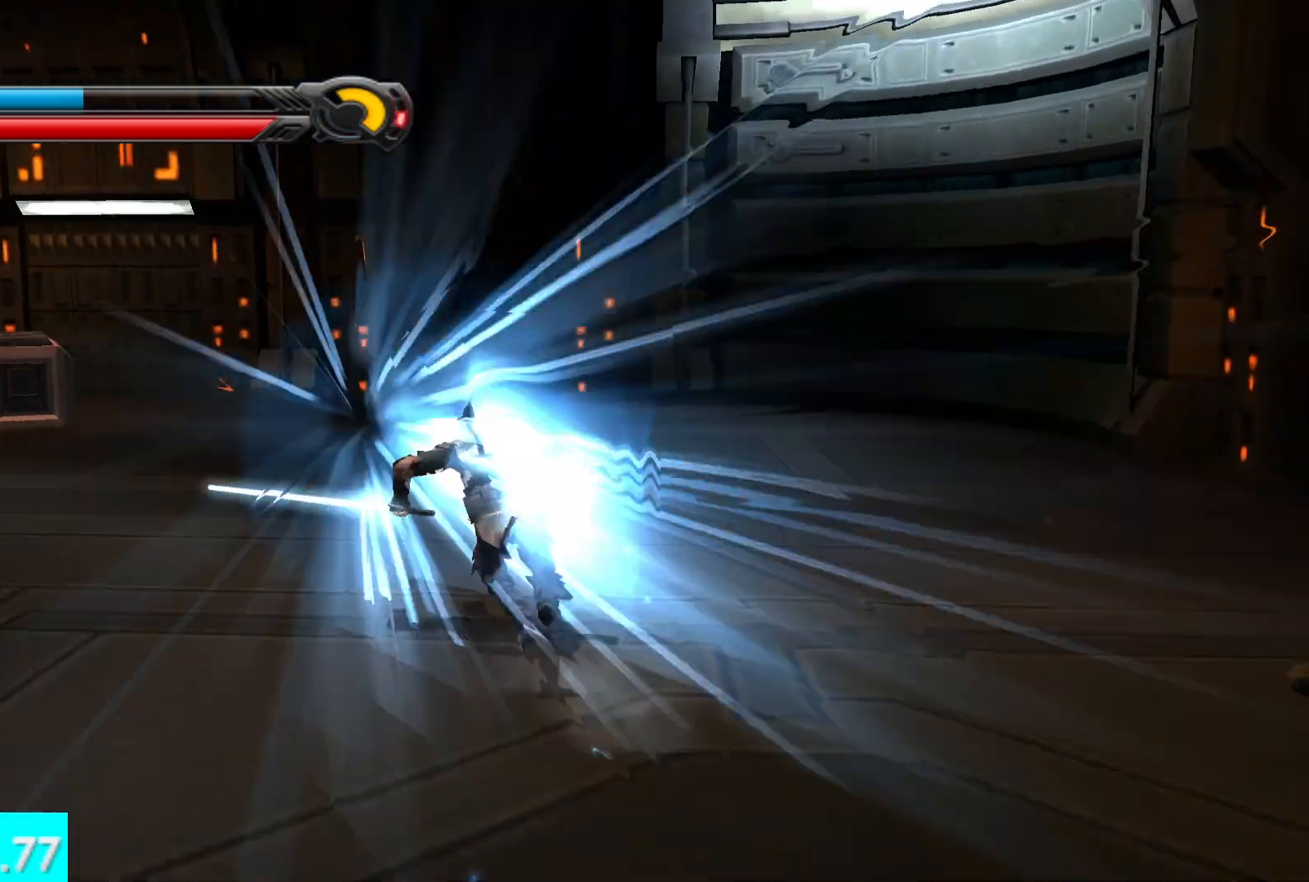
{"buttons": [], "left_stick": "up", "right_stick": "center", "events": [[50, "L1", "up"], [350, "L1", "down"], [383, "right_stick", "center"], [483, "L1", "up"], [500, "left_stick", "up"]]}
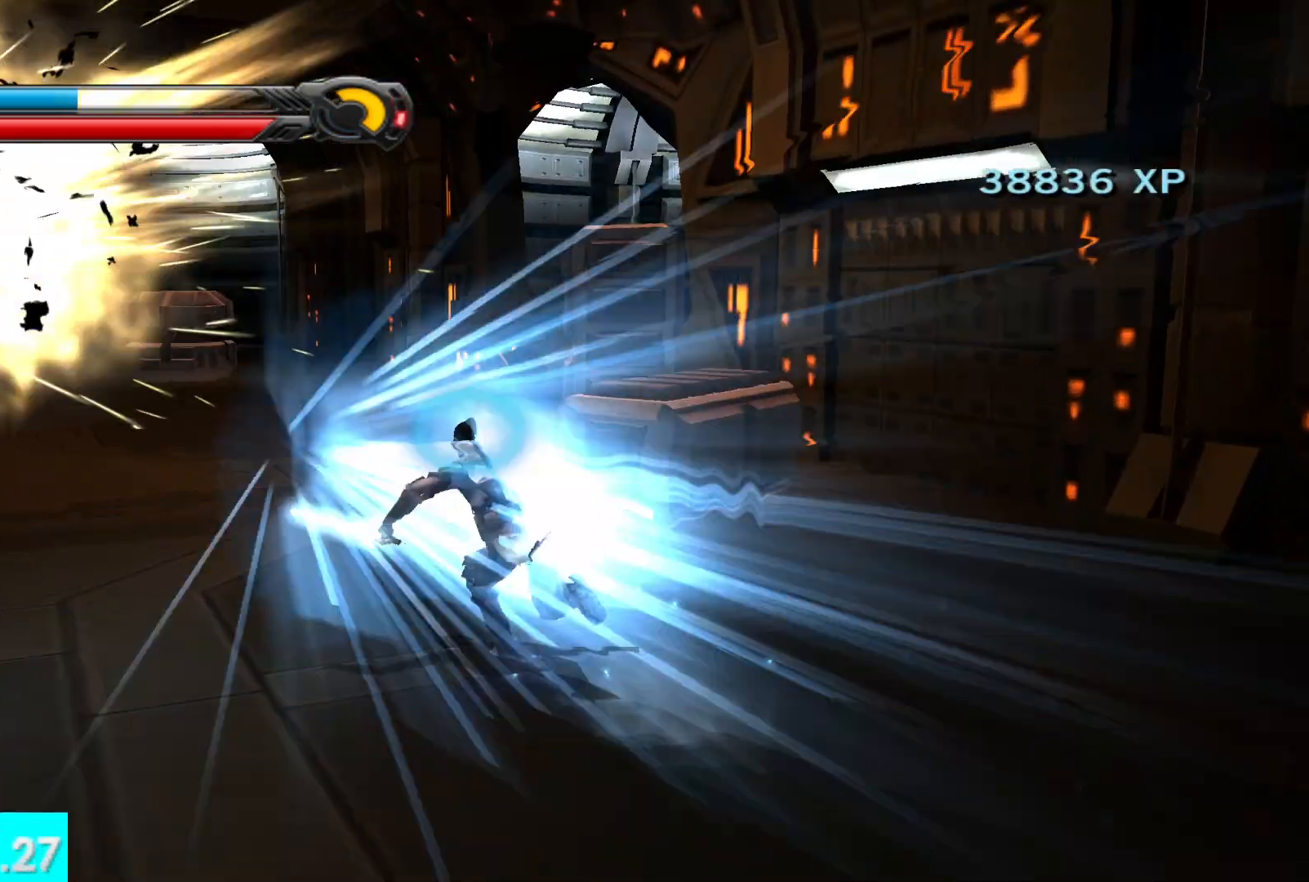
{"buttons": ["L1"], "left_stick": "up", "right_stick": "center", "events": [[367, "L1", "down"]]}
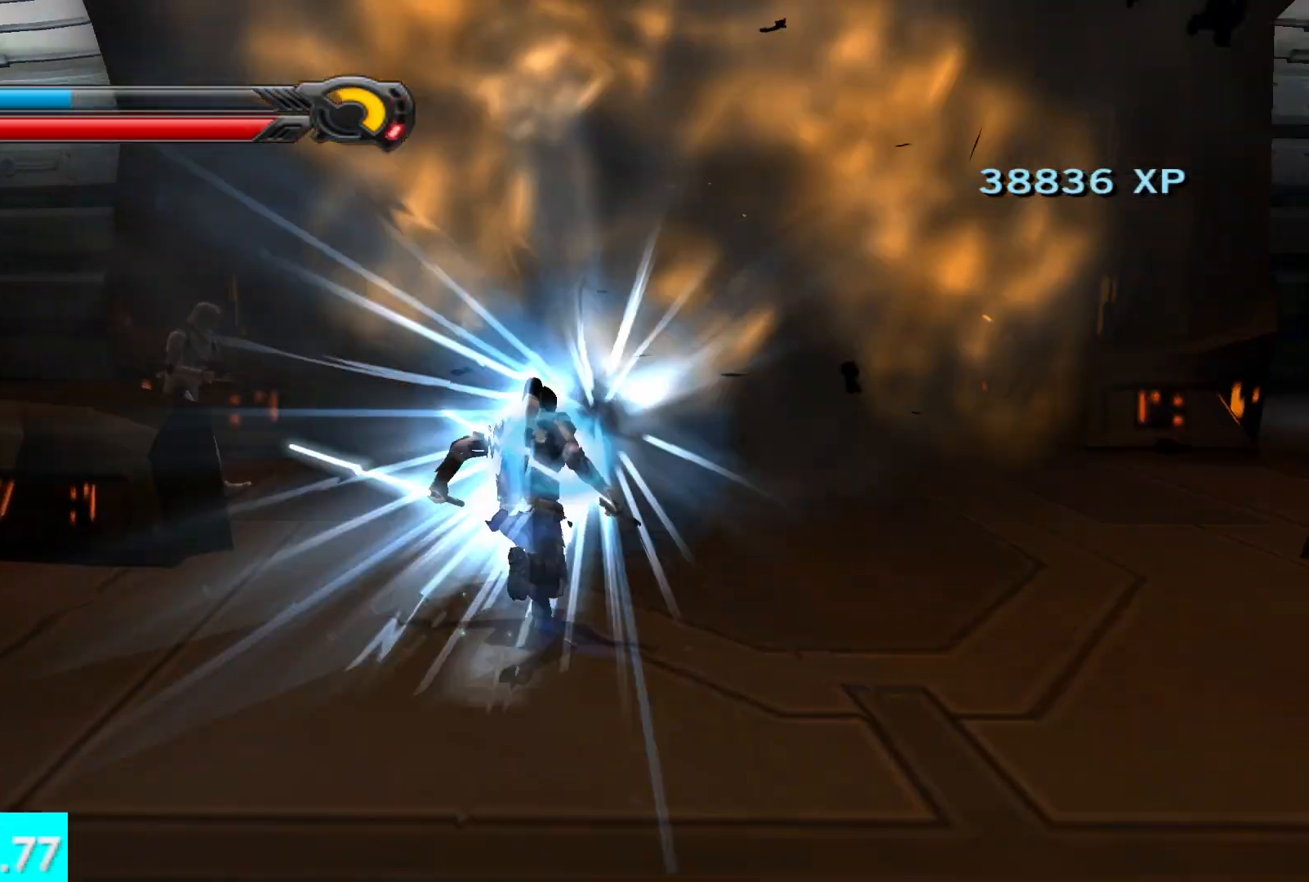
{"buttons": [], "left_stick": "up", "right_stick": "center", "events": [[33, "L1", "up"], [367, "L1", "down"], [500, "L1", "up"]]}
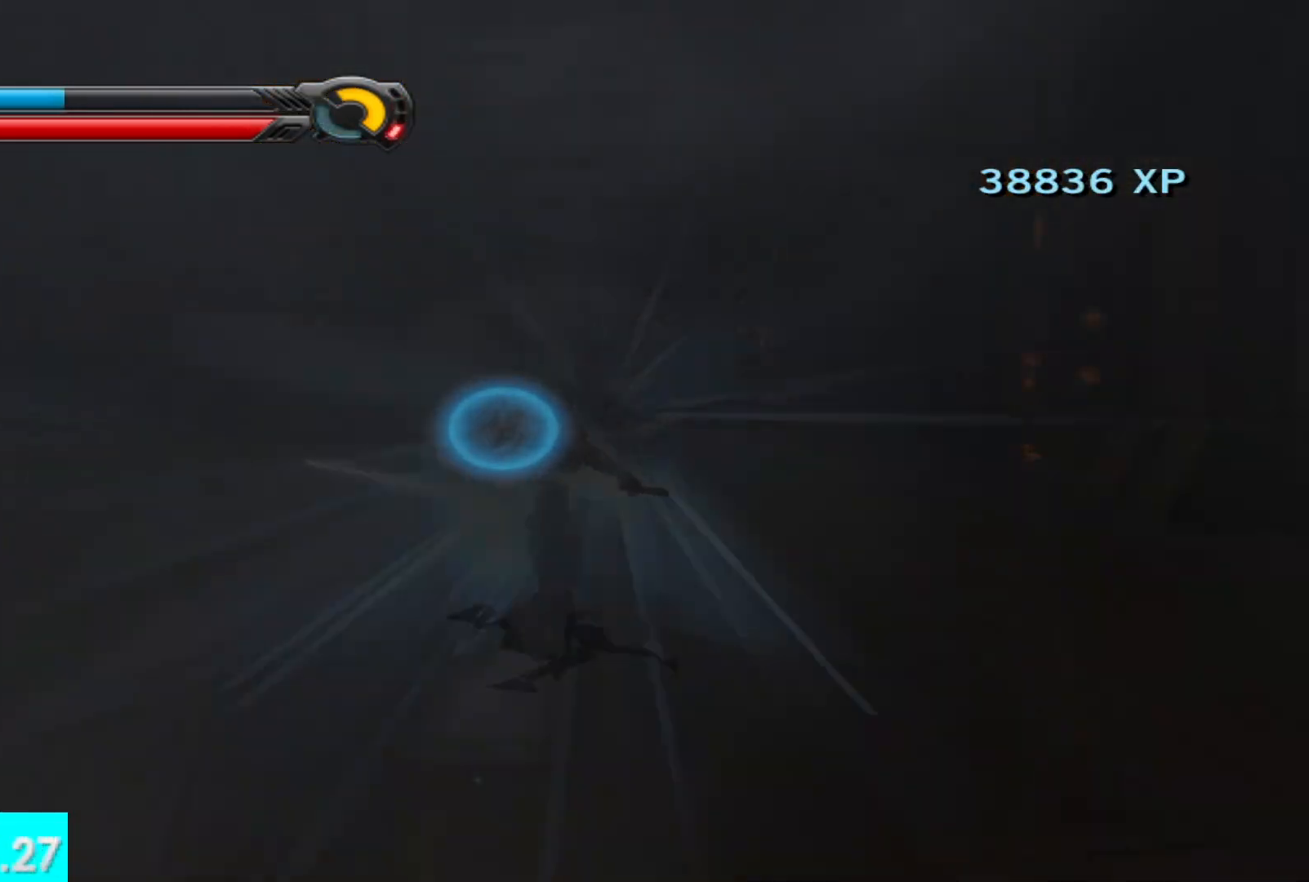
{"buttons": [], "left_stick": "up-left", "right_stick": "left", "events": [[183, "left_stick", "up-left"], [233, "right_stick", "left"]]}
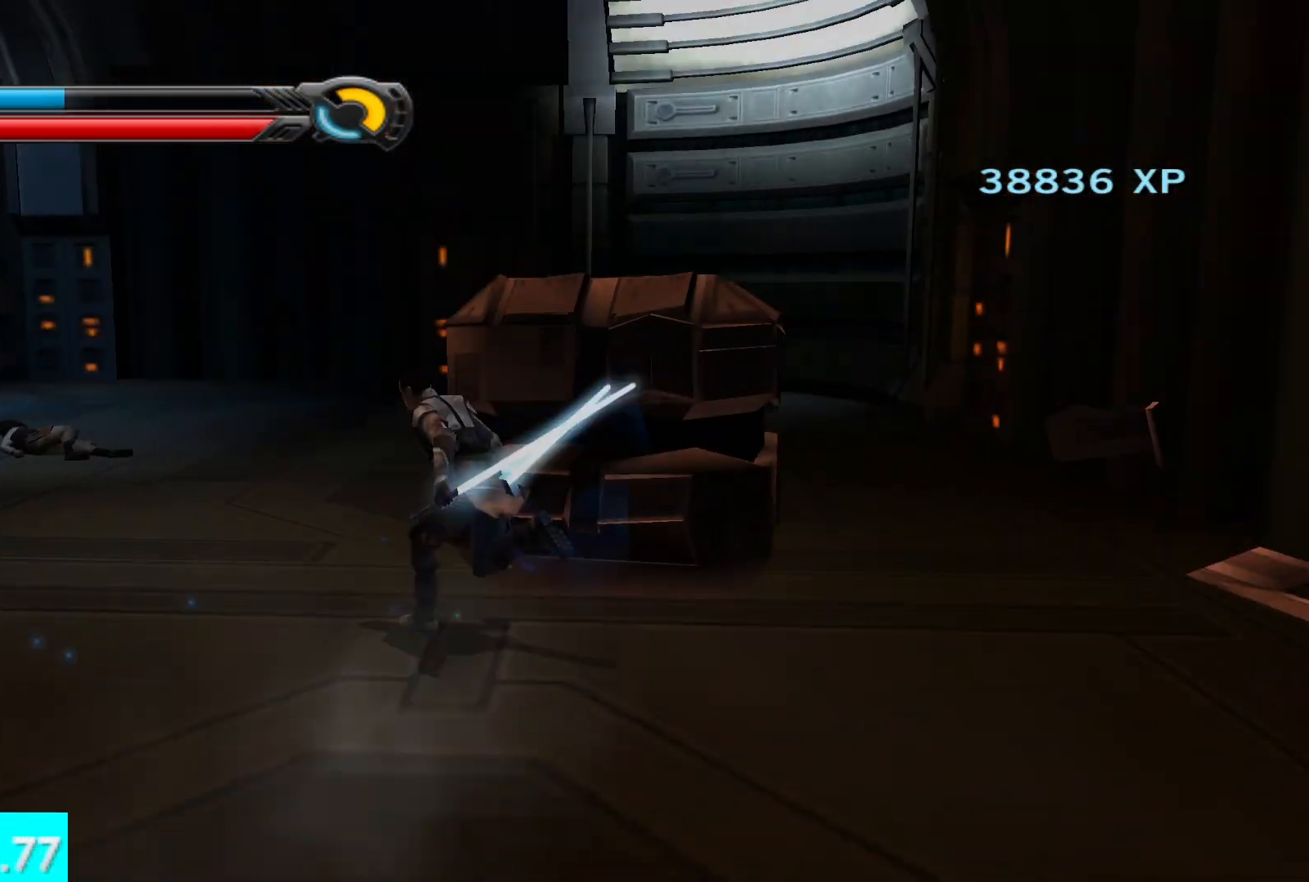
{"buttons": [], "left_stick": "up", "right_stick": "left", "events": [[67, "left_stick", "up"], [83, "right_stick", "center"], [150, "L1", "down"], [283, "L1", "up"], [467, "right_stick", "left"]]}
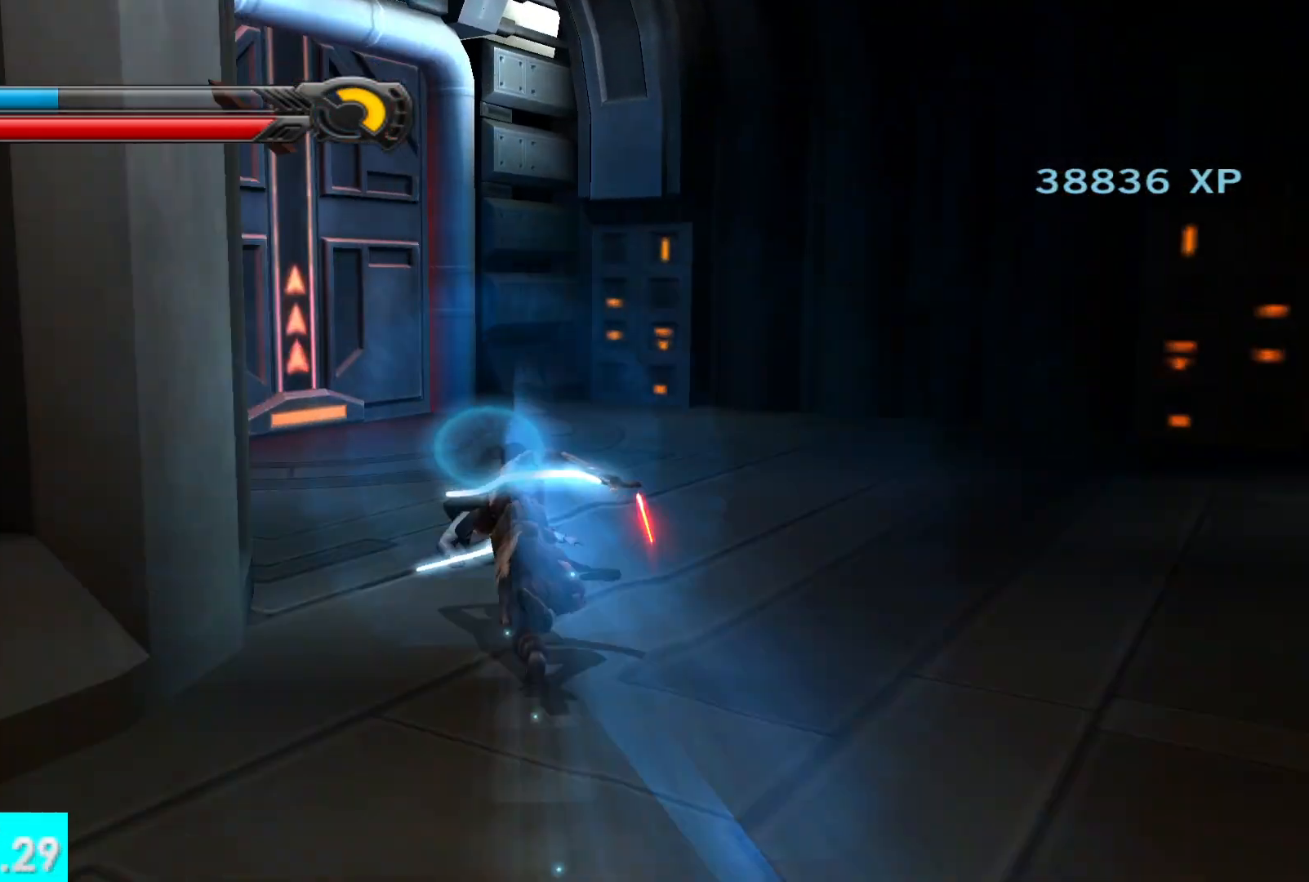
{"buttons": [], "left_stick": "up", "right_stick": "center", "events": [[350, "right_stick", "center"]]}
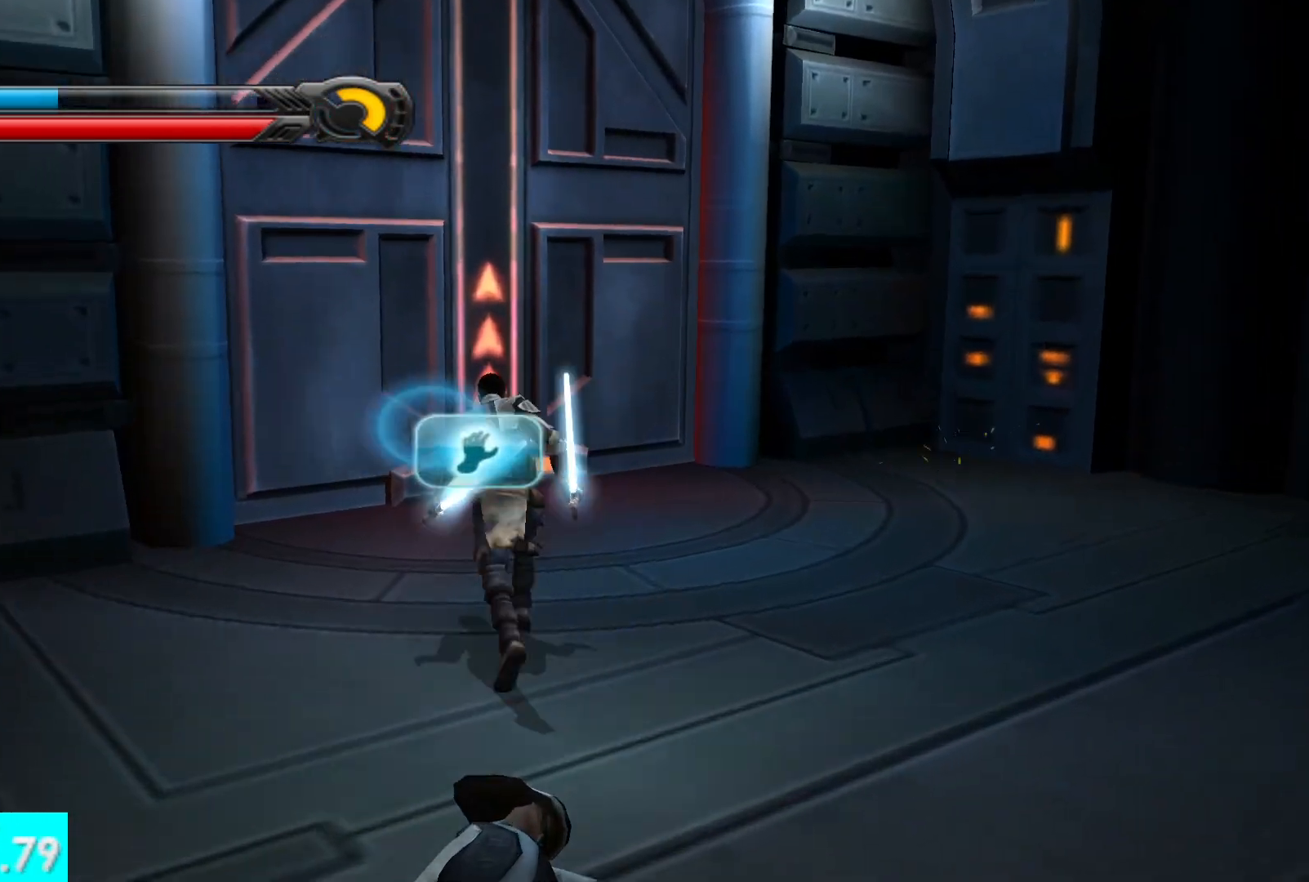
{"buttons": [], "left_stick": "center", "right_stick": "left", "events": [[83, "left_stick", "center"], [217, "R1", "down"], [450, "R1", "up"], [467, "right_stick", "left"]]}
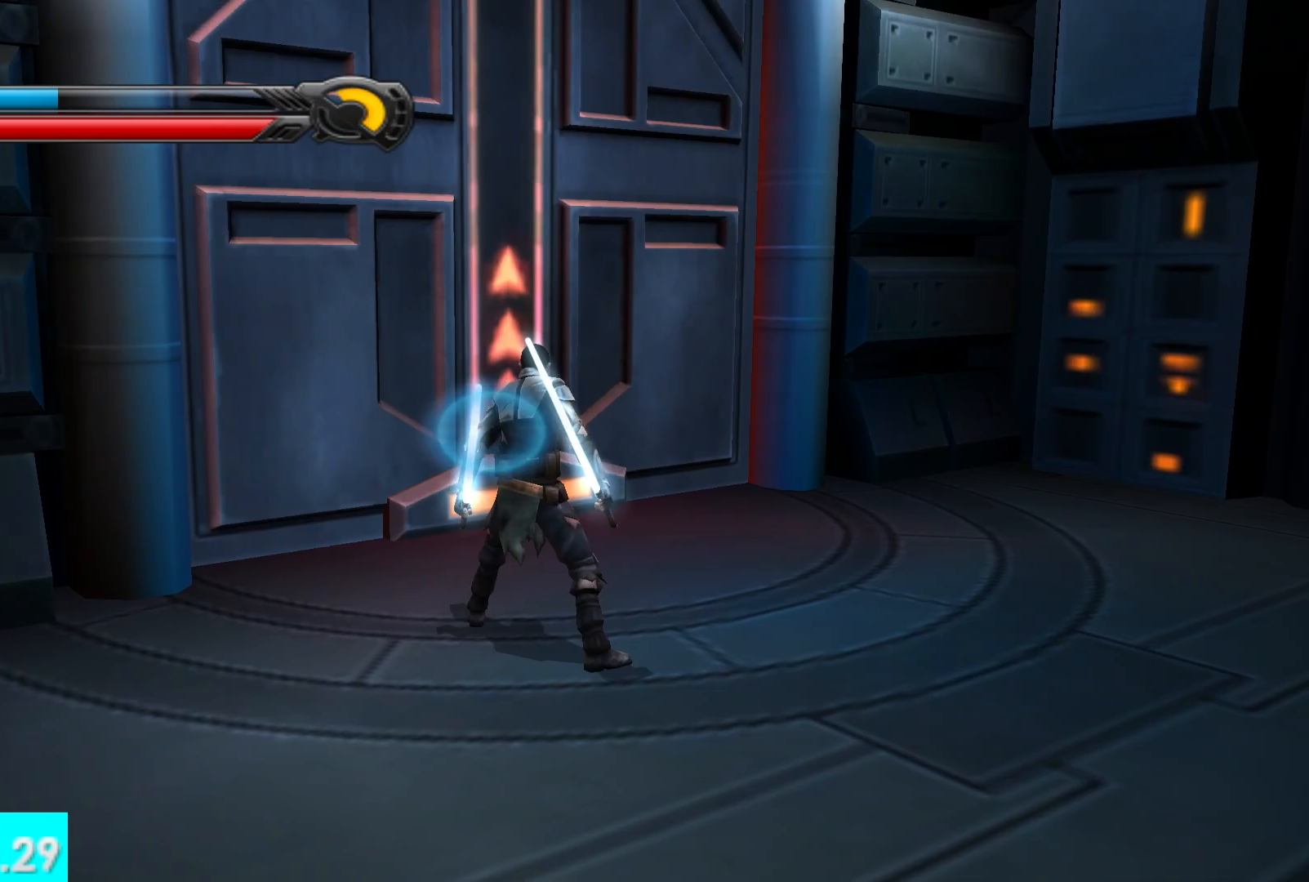
{"buttons": [], "left_stick": "down", "right_stick": "left", "events": [[117, "left_stick", "down"]]}